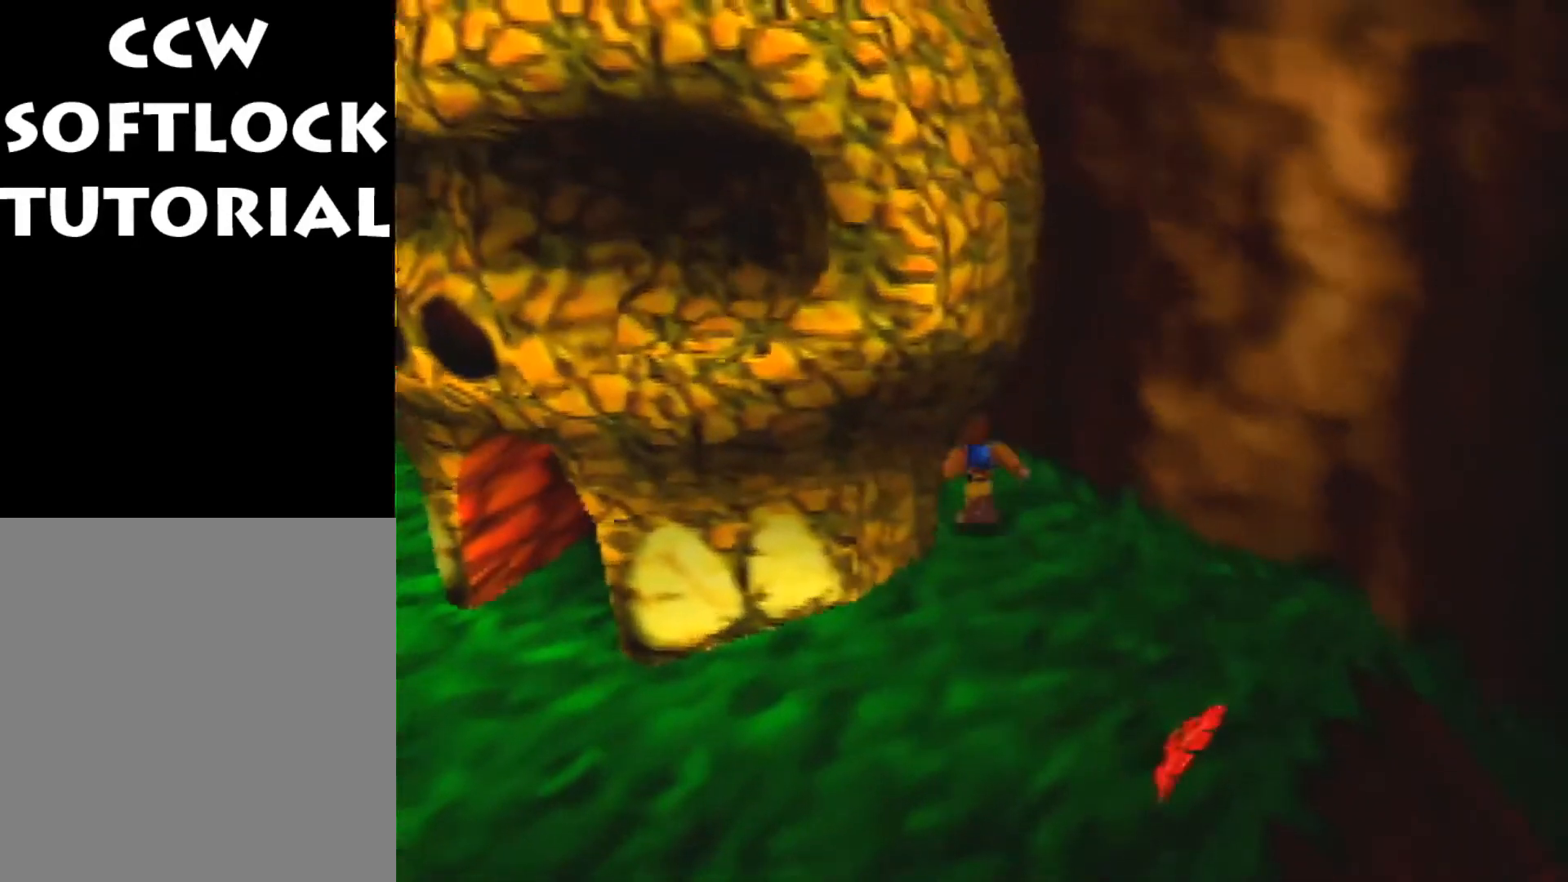
Gameplay with a controller (Nintendo layout); each line is a JSON object with the inputs held at the frame after it. "events" lists button and stick changes between this image and that frame as [ms after this image, input, new state], when the widget could be followed in between. Not read: L3 R3 Z.
{"buttons": [], "left_stick": "up-left", "events": [[200, "left_stick", "down"], [300, "left_stick", "down-right"], [400, "left_stick", "up-right"], [500, "left_stick", "up-left"]]}
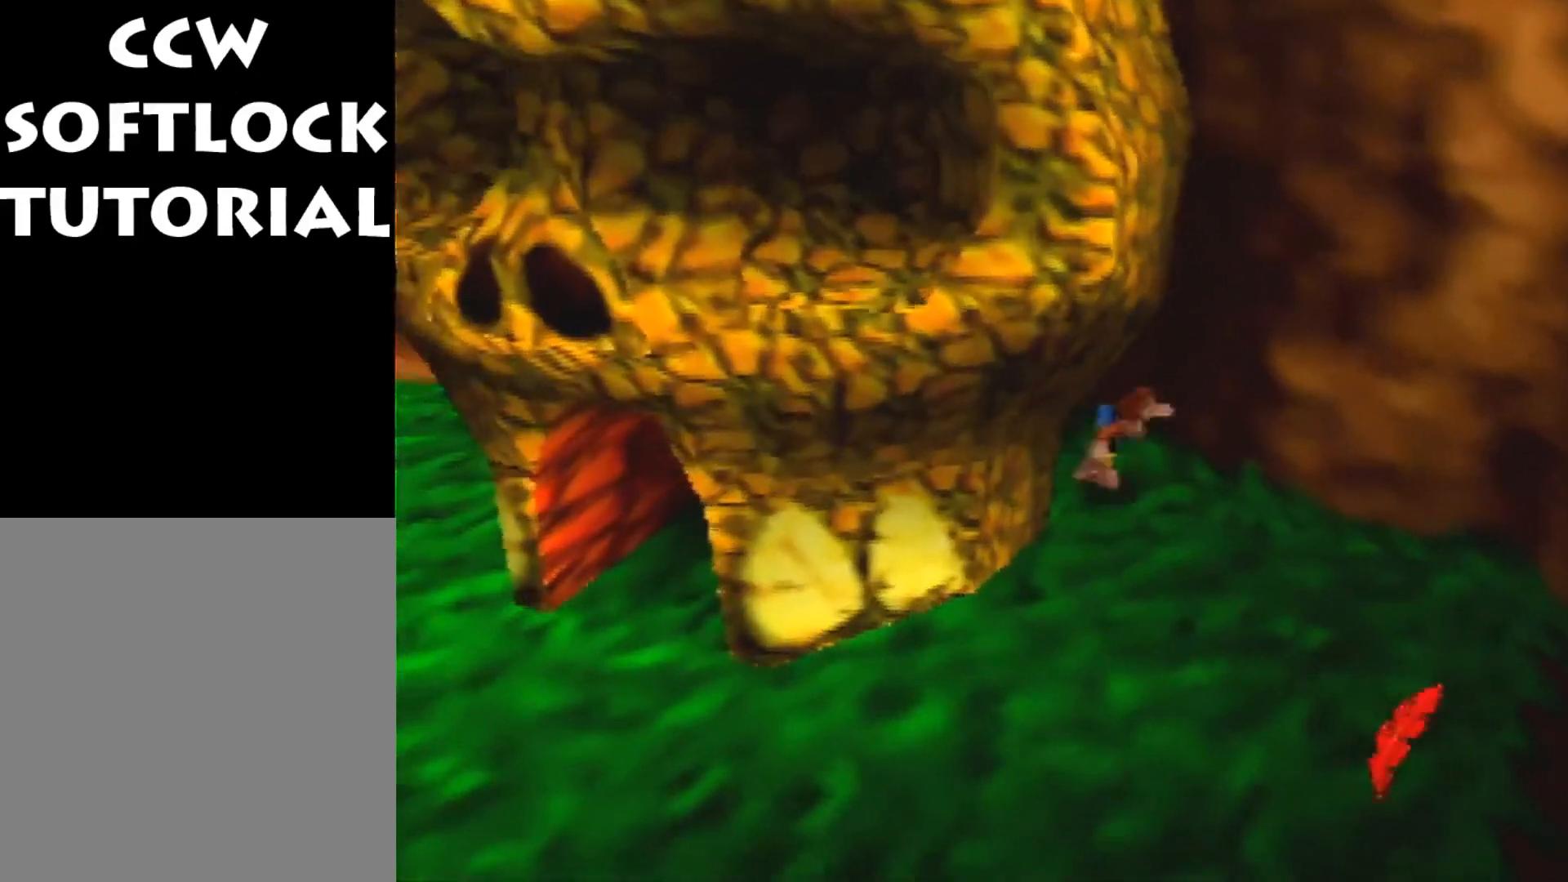
{"buttons": [], "left_stick": "center", "events": [[133, "left_stick", "down"], [333, "left_stick", "center"]]}
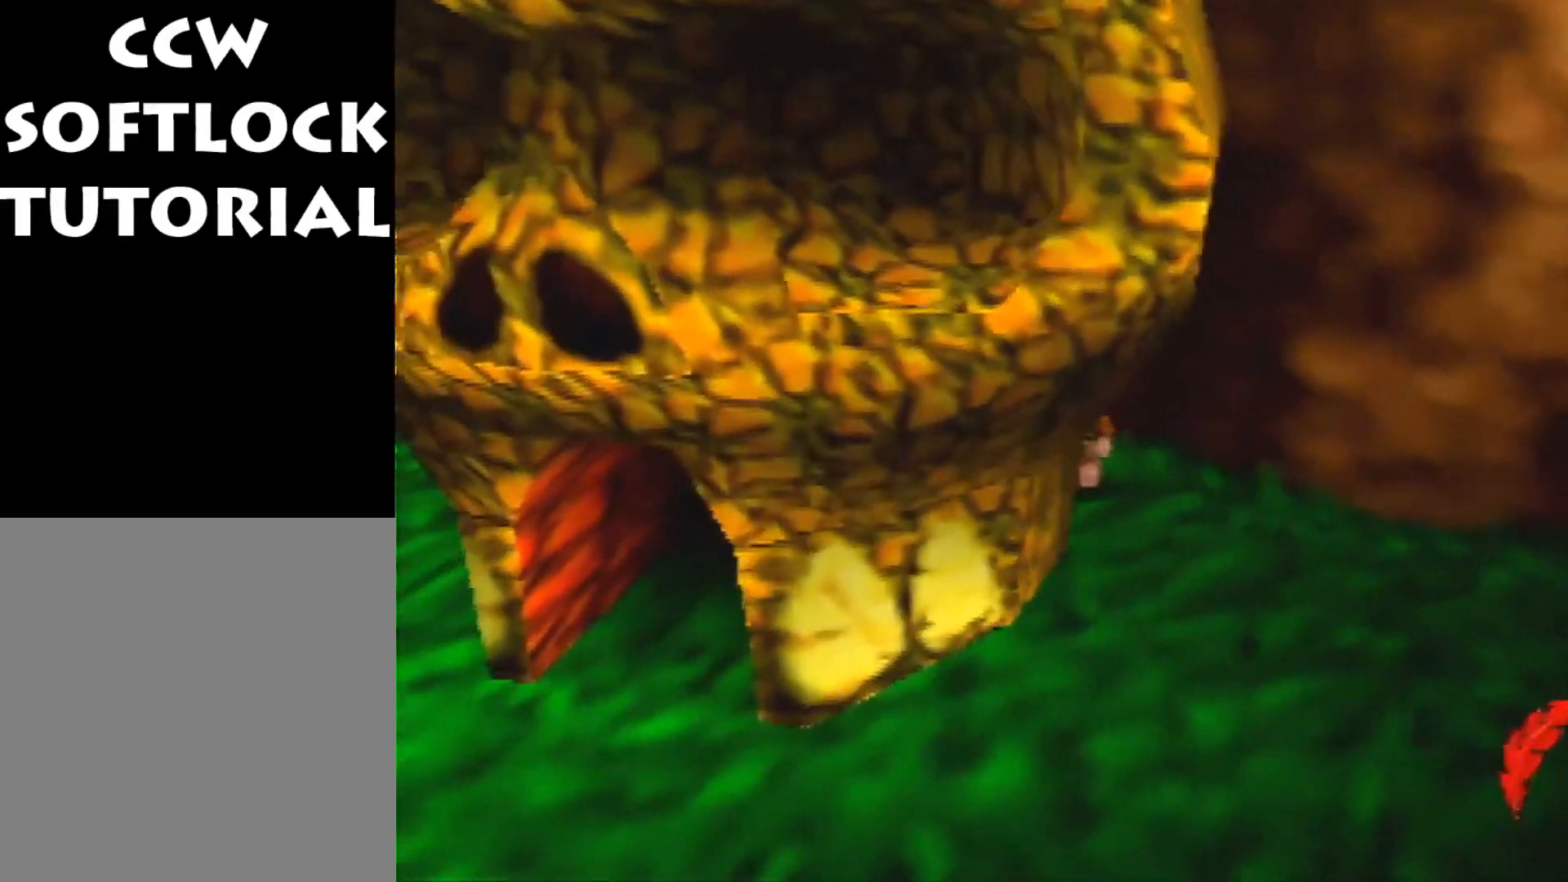
{"buttons": [], "left_stick": "down-right", "events": [[100, "left_stick", "down"], [367, "left_stick", "down-right"]]}
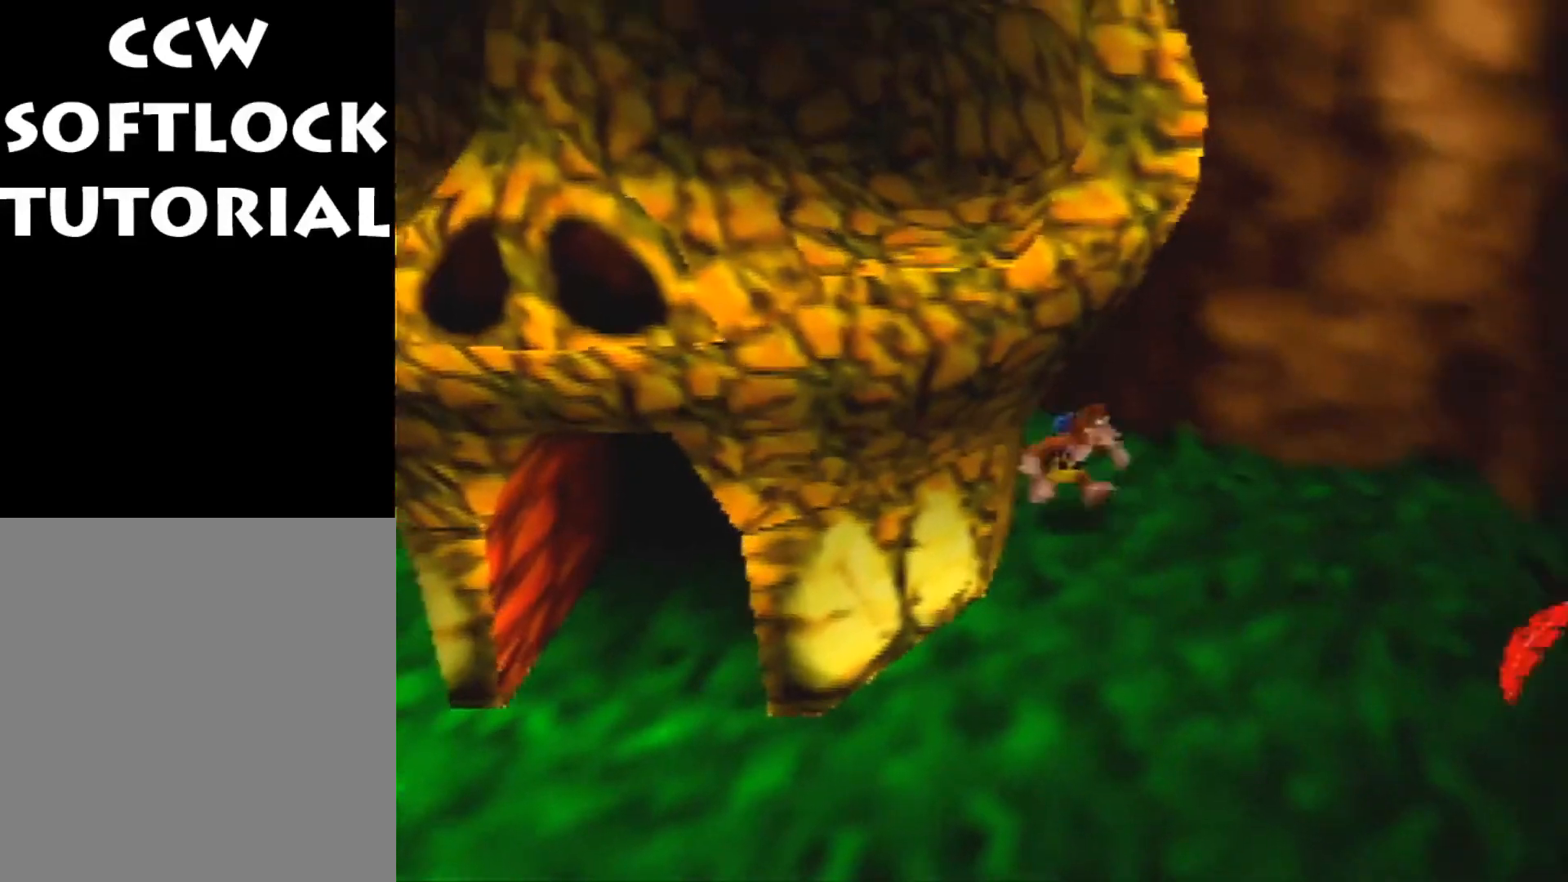
{"buttons": [], "left_stick": "down-left", "events": [[167, "C_RIGHT", "down"], [200, "left_stick", "down"], [267, "C_RIGHT", "up"], [367, "C_RIGHT", "down"], [500, "C_RIGHT", "up"], [500, "left_stick", "down-left"]]}
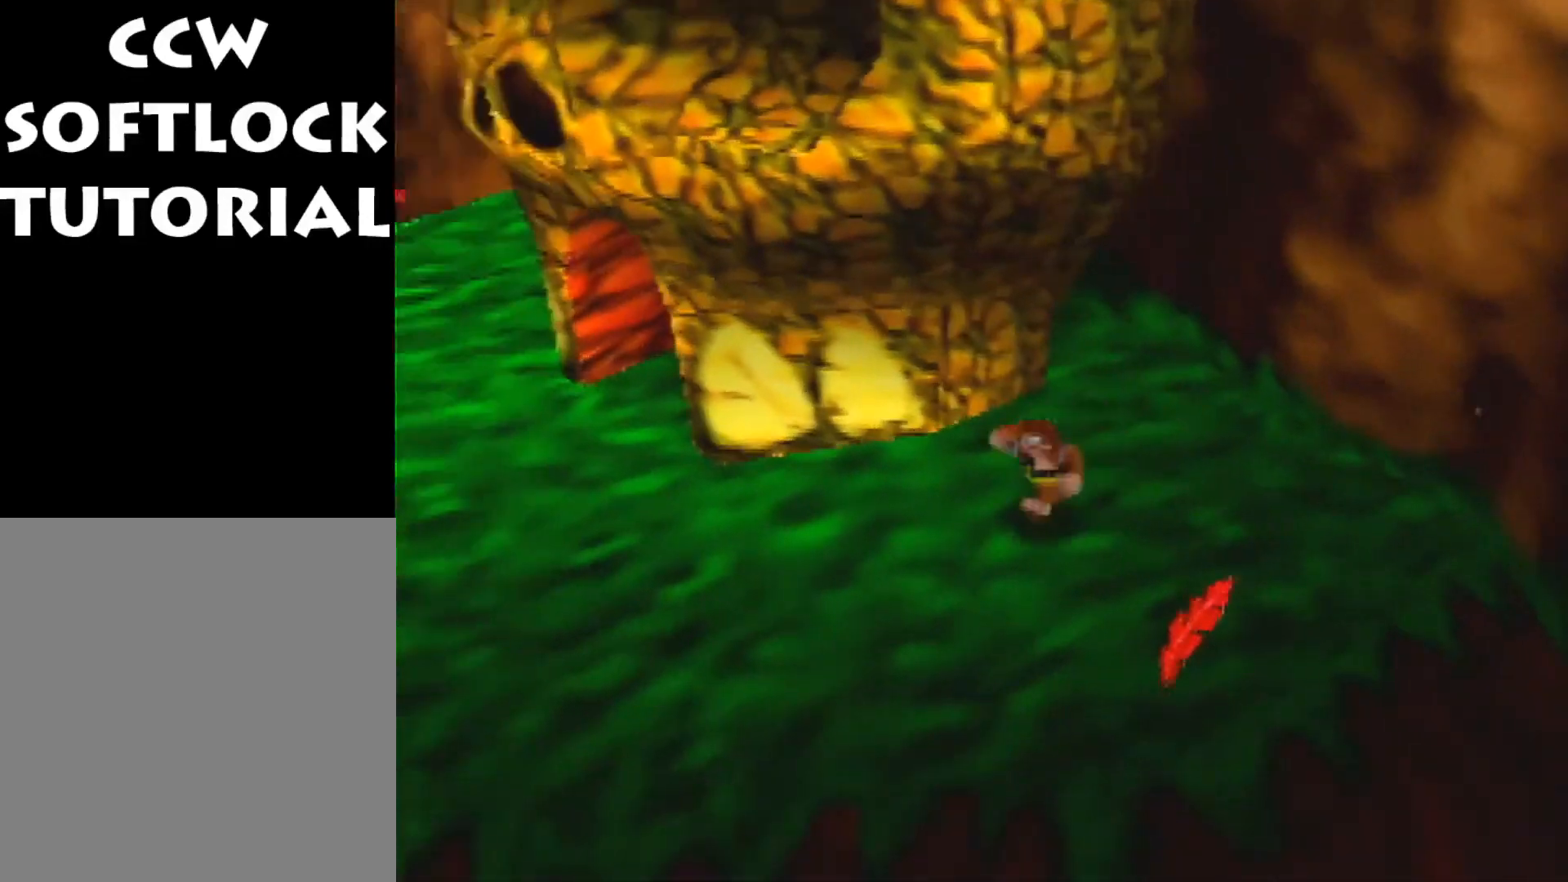
{"buttons": [], "left_stick": "up-left", "events": [[67, "C_RIGHT", "down"], [167, "C_RIGHT", "up"], [300, "C_RIGHT", "down"], [367, "C_RIGHT", "up"], [367, "left_stick", "up-left"]]}
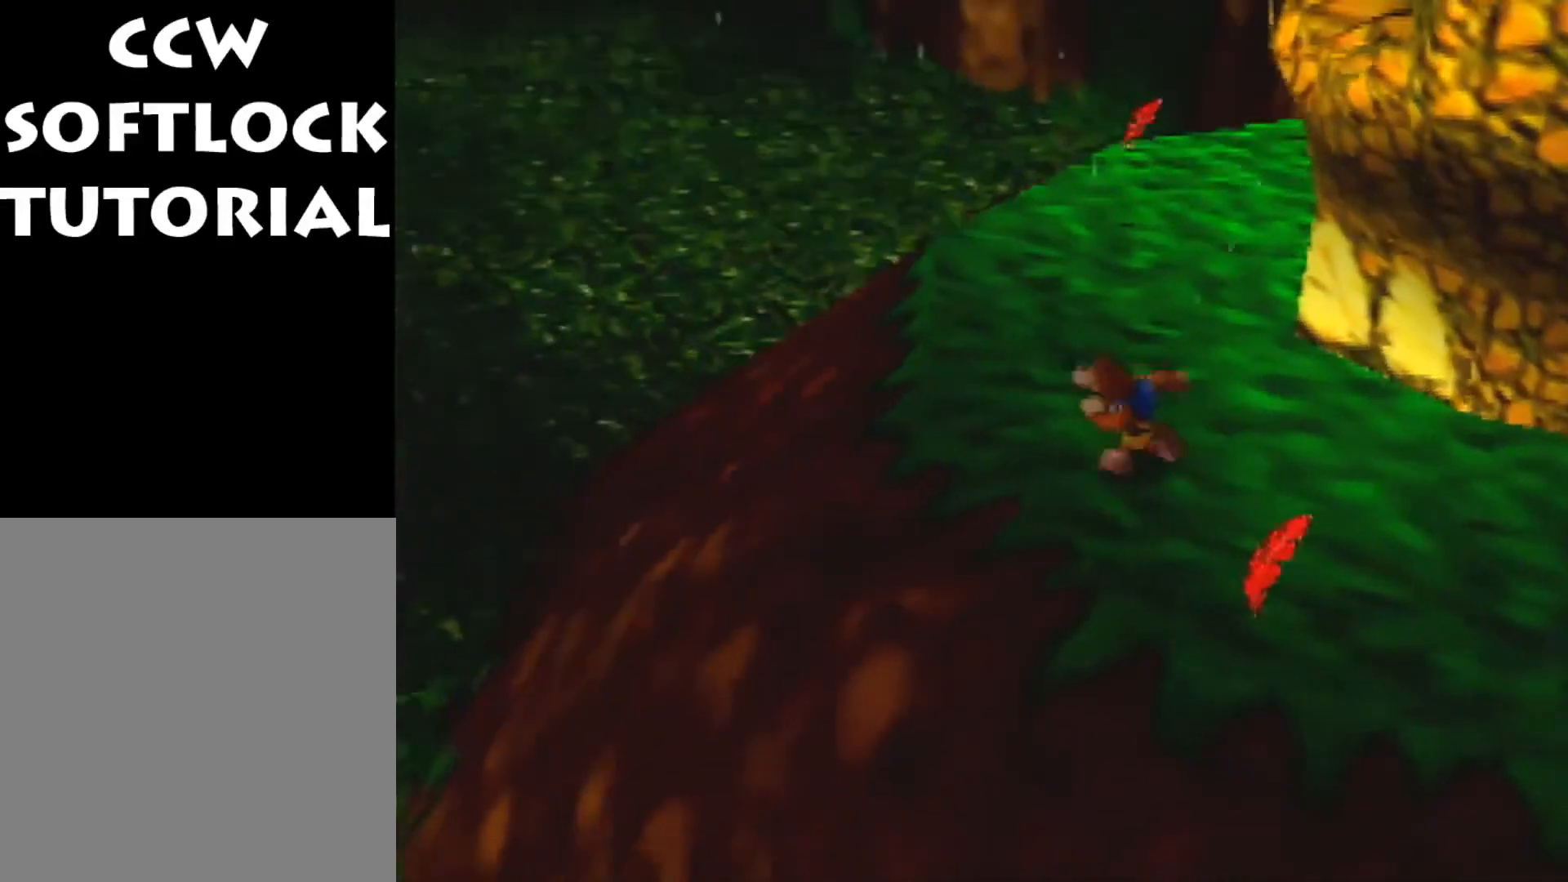
{"buttons": [], "left_stick": "center", "events": [[233, "left_stick", "center"]]}
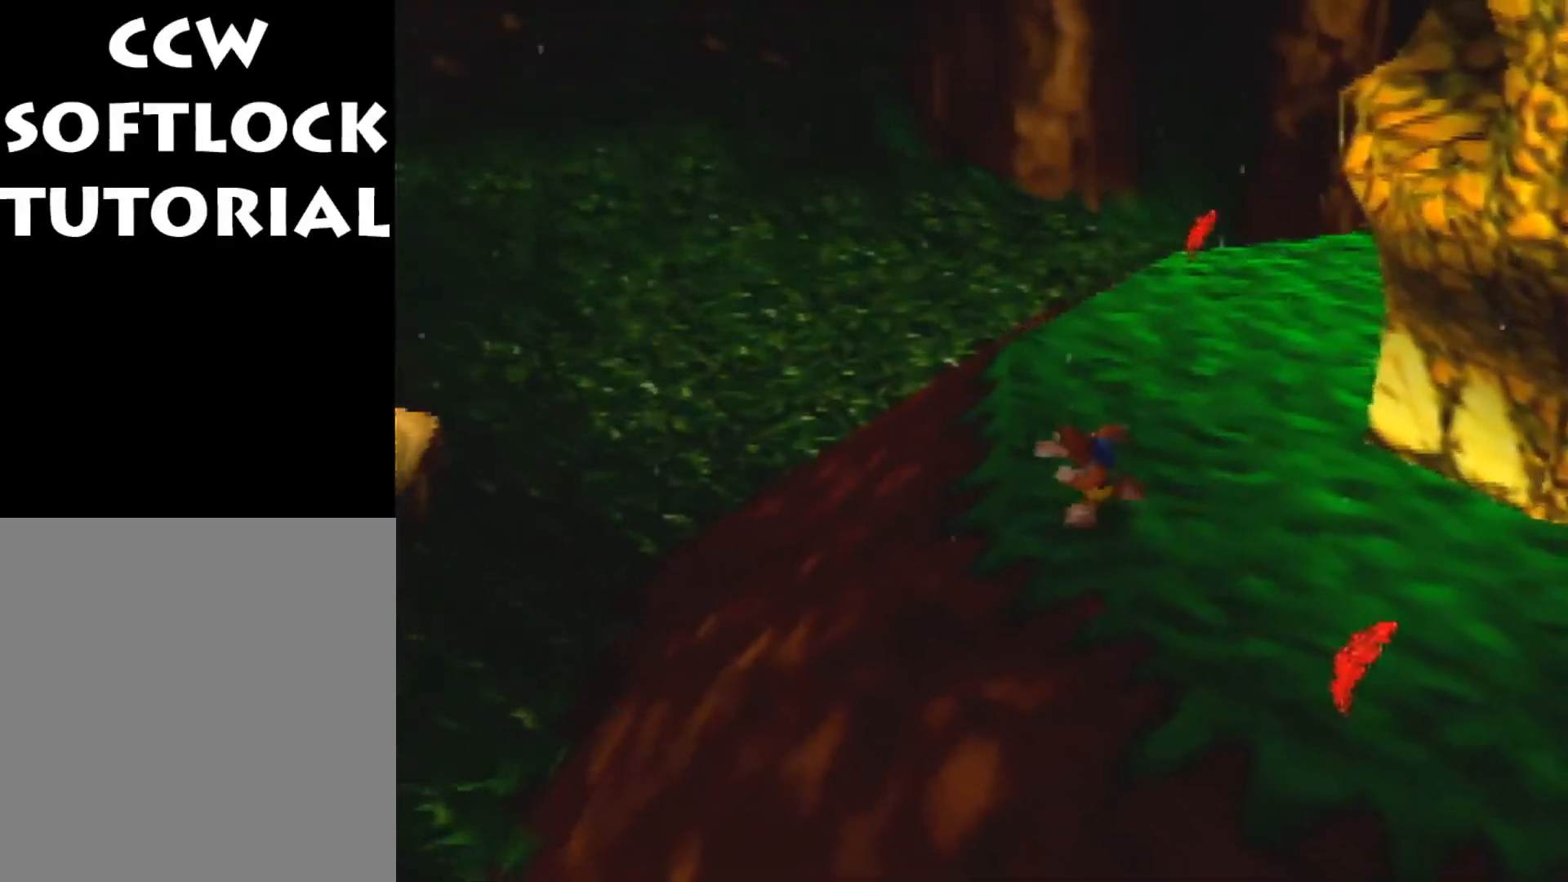
{"buttons": [], "left_stick": "center", "events": [[267, "C_UP", "down"], [367, "C_UP", "up"]]}
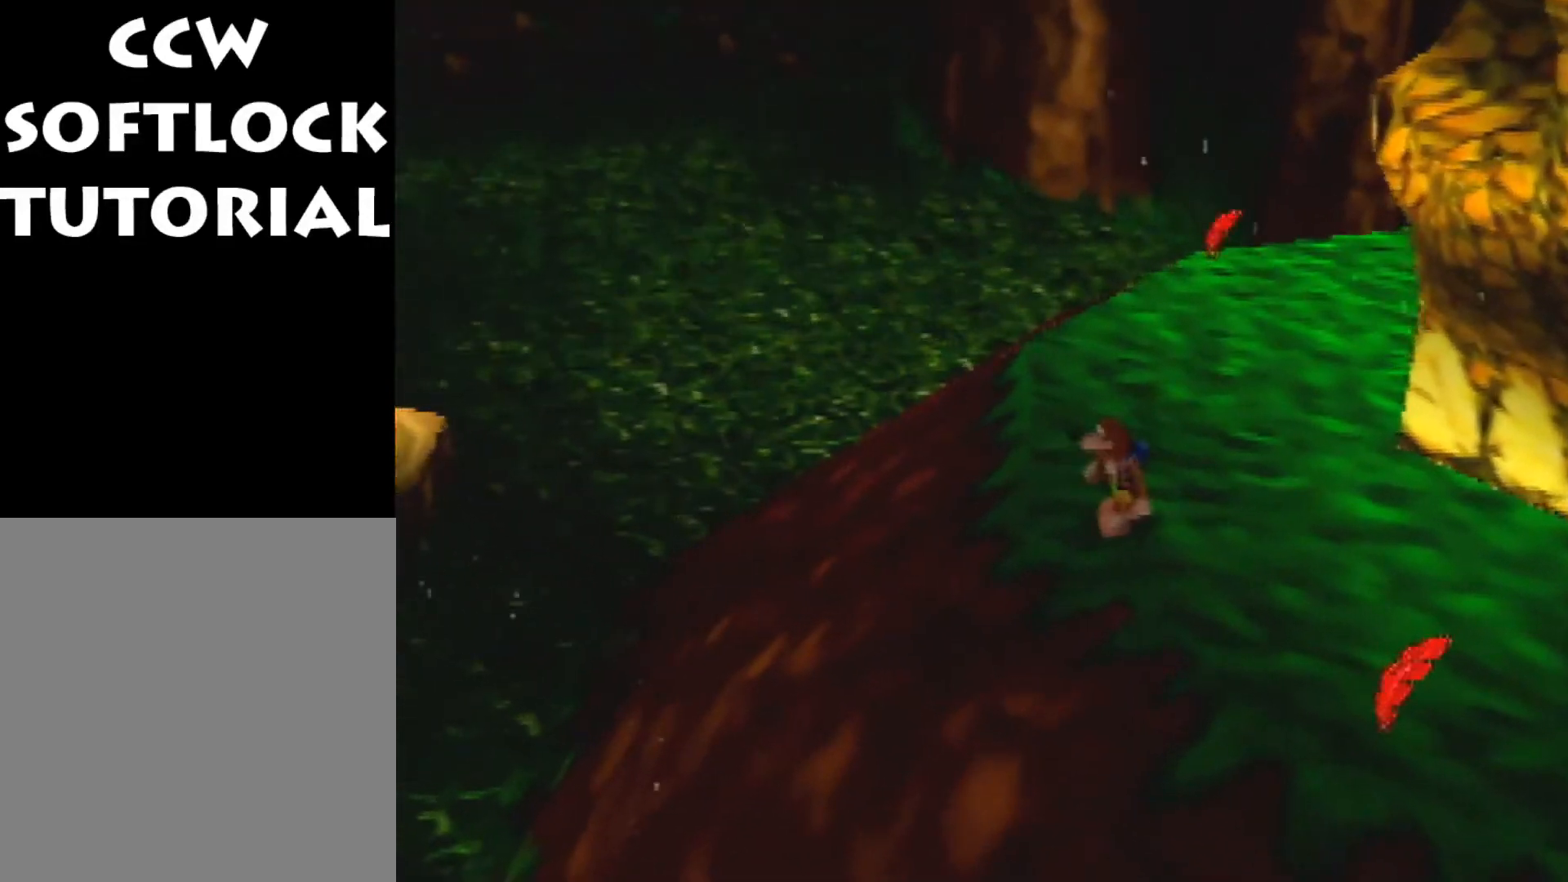
{"buttons": [], "left_stick": "left", "events": [[300, "left_stick", "left"]]}
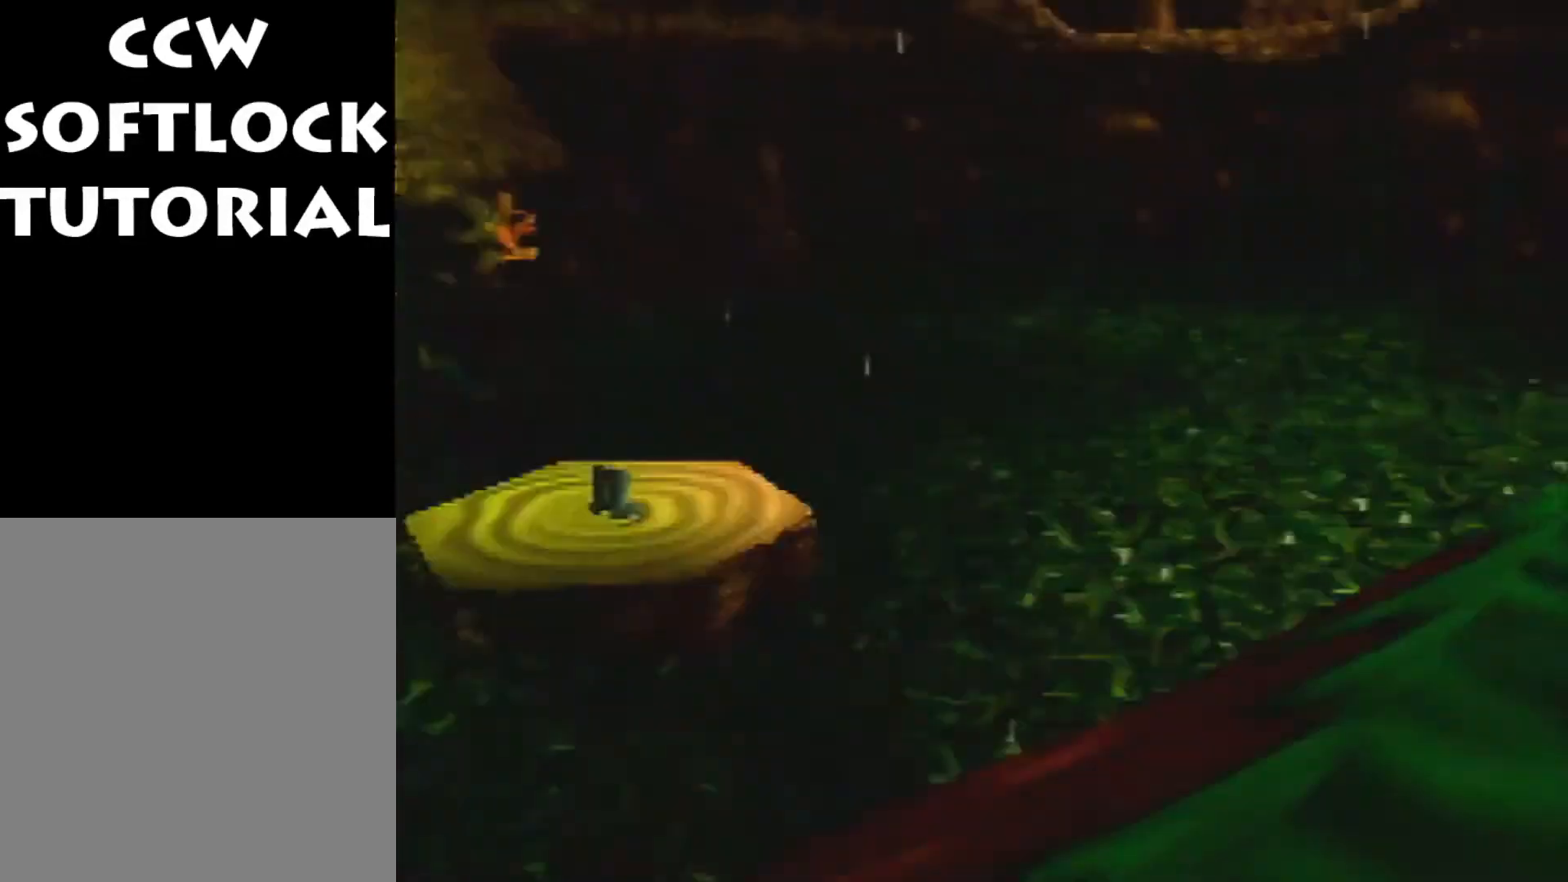
{"buttons": [], "left_stick": "left", "events": []}
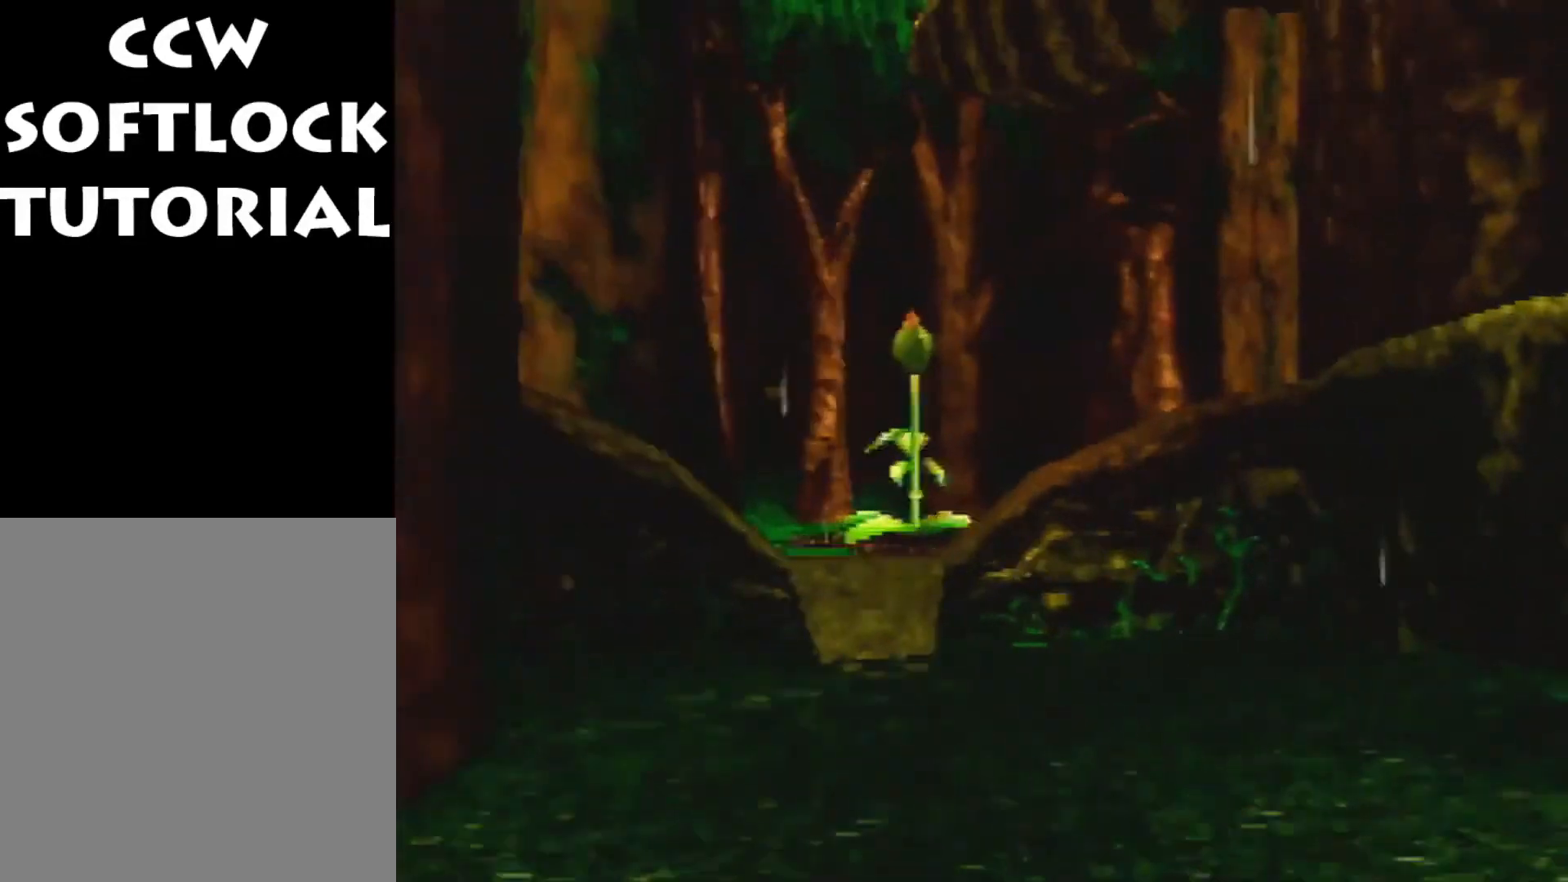
{"buttons": [], "left_stick": "right", "events": [[100, "left_stick", "up"], [200, "C_UP", "down"], [200, "left_stick", "right"], [300, "C_UP", "up"], [400, "C_UP", "down"], [500, "C_UP", "up"]]}
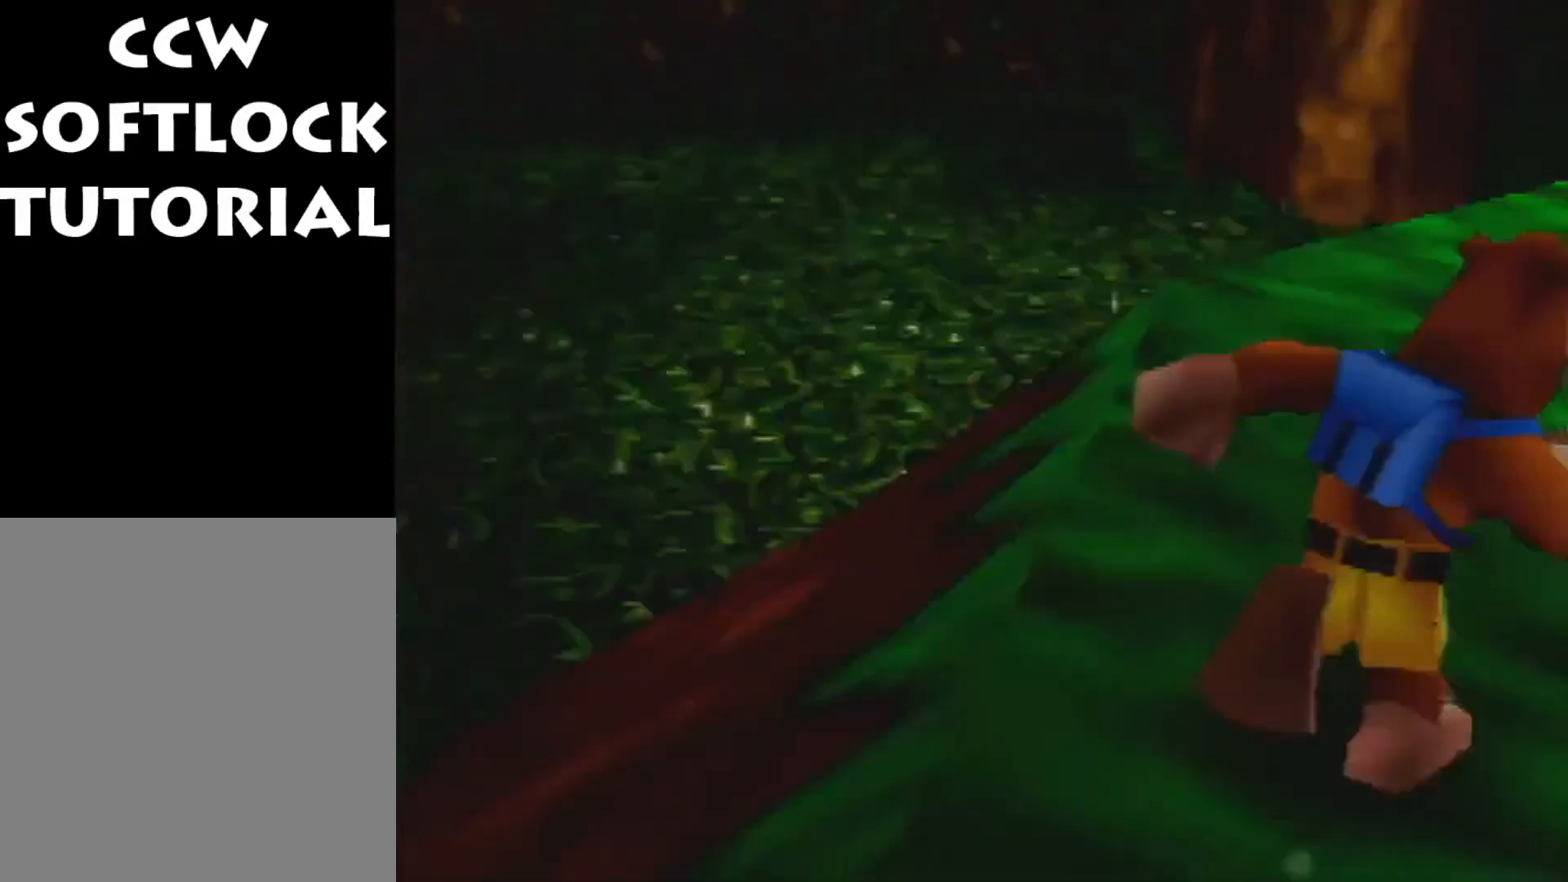
{"buttons": ["C_LEFT"], "left_stick": "down-right", "events": [[33, "left_stick", "down-right"], [333, "C_UP", "down"], [433, "C_UP", "up"], [467, "C_LEFT", "down"]]}
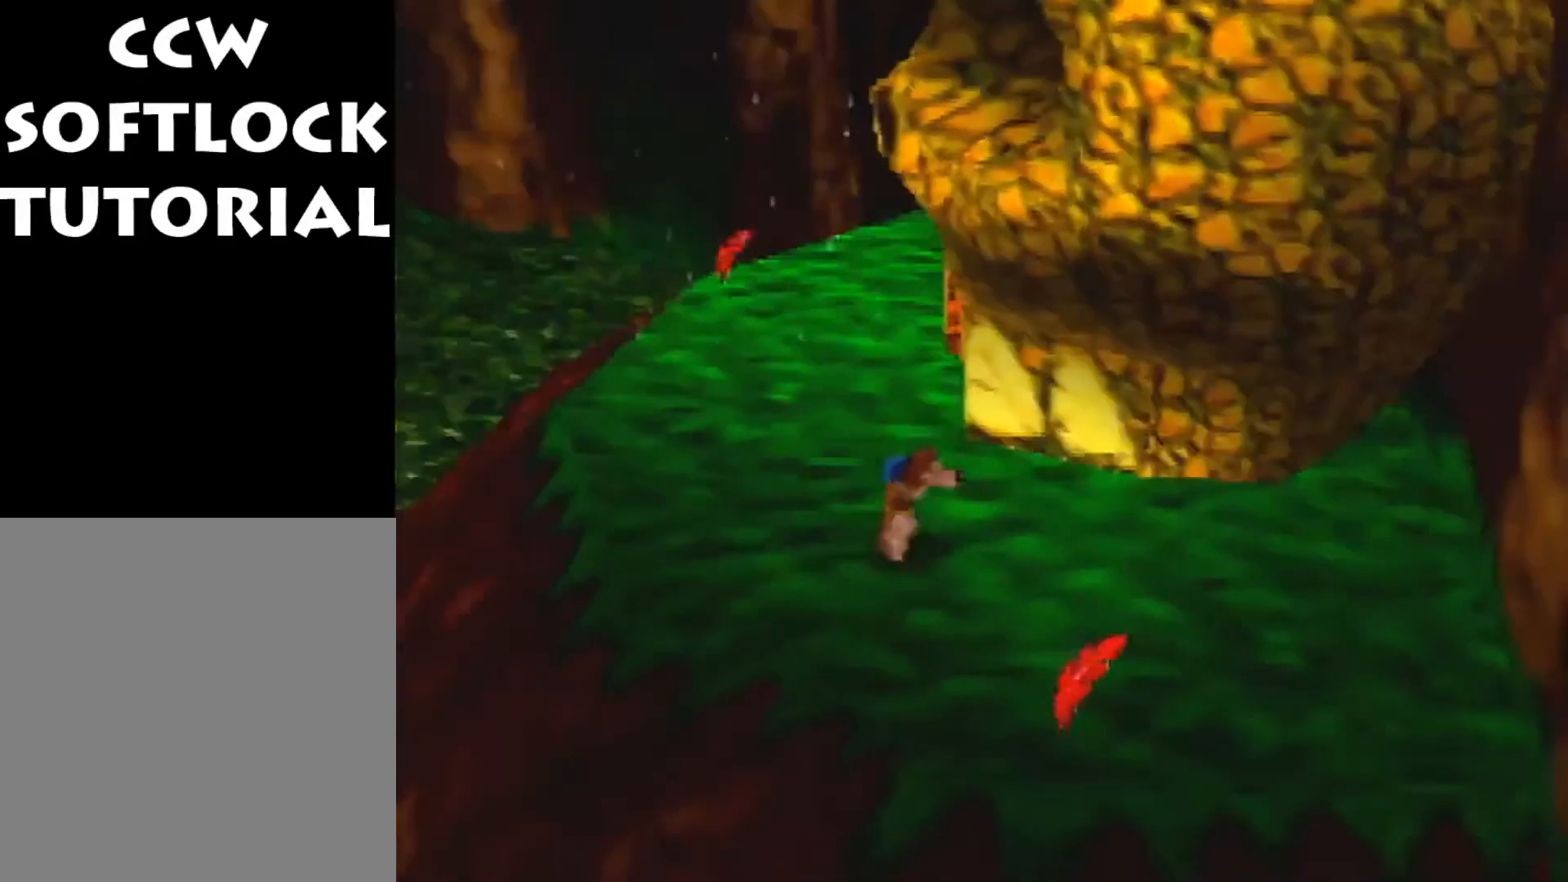
{"buttons": [], "left_stick": "up", "events": [[67, "left_stick", "right"], [133, "C_LEFT", "up"], [167, "C_LEFT", "down"], [167, "left_stick", "up-right"], [333, "C_LEFT", "up"], [433, "left_stick", "up"]]}
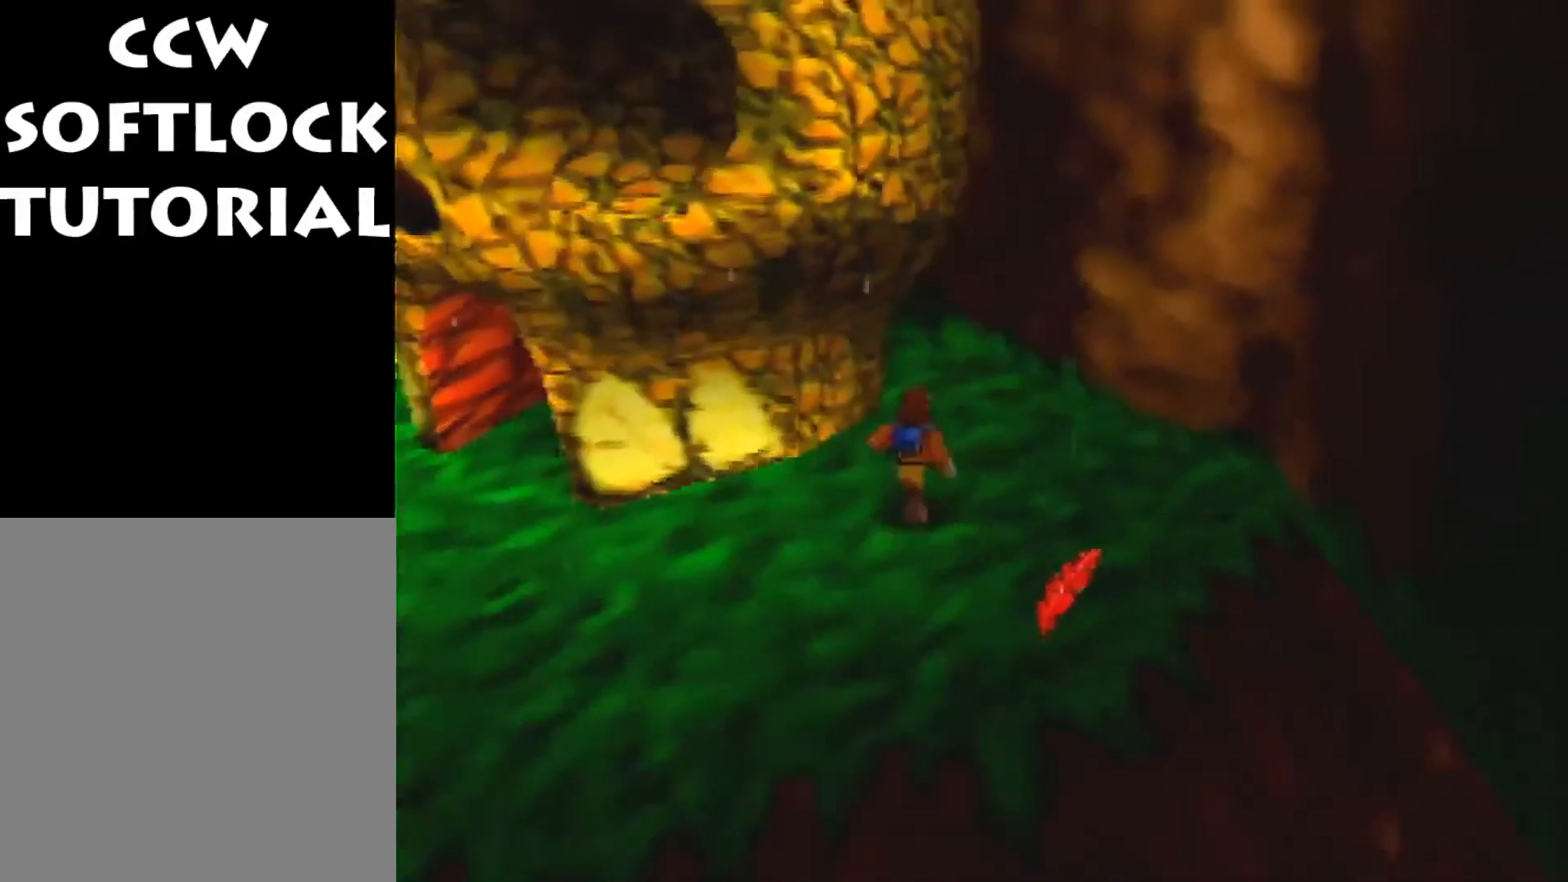
{"buttons": [], "left_stick": "up-left", "events": [[467, "left_stick", "up-left"]]}
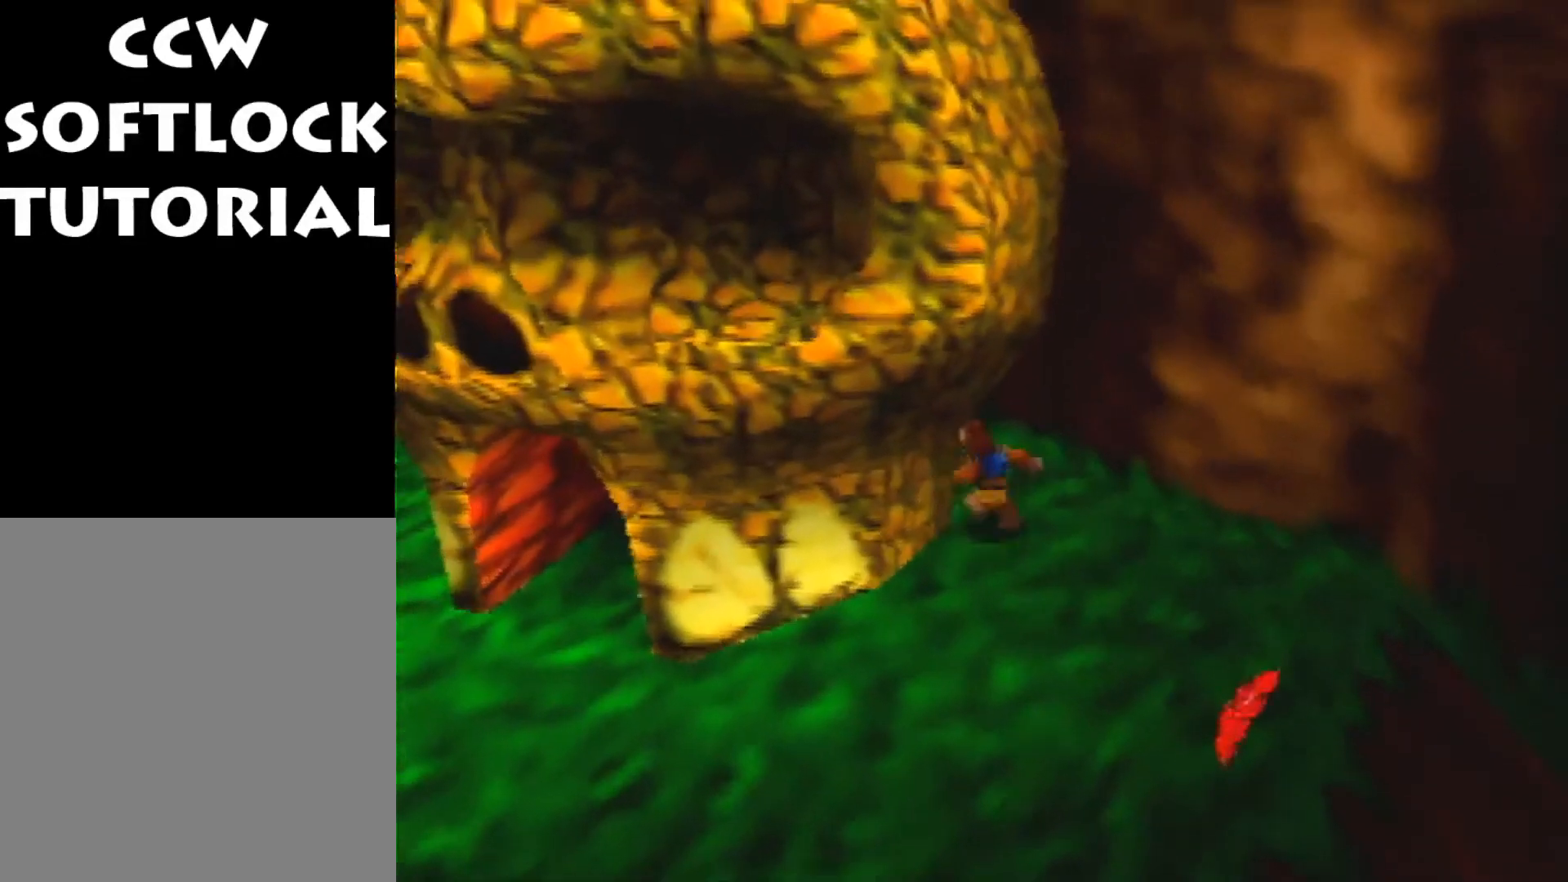
{"buttons": [], "left_stick": "up-left", "events": []}
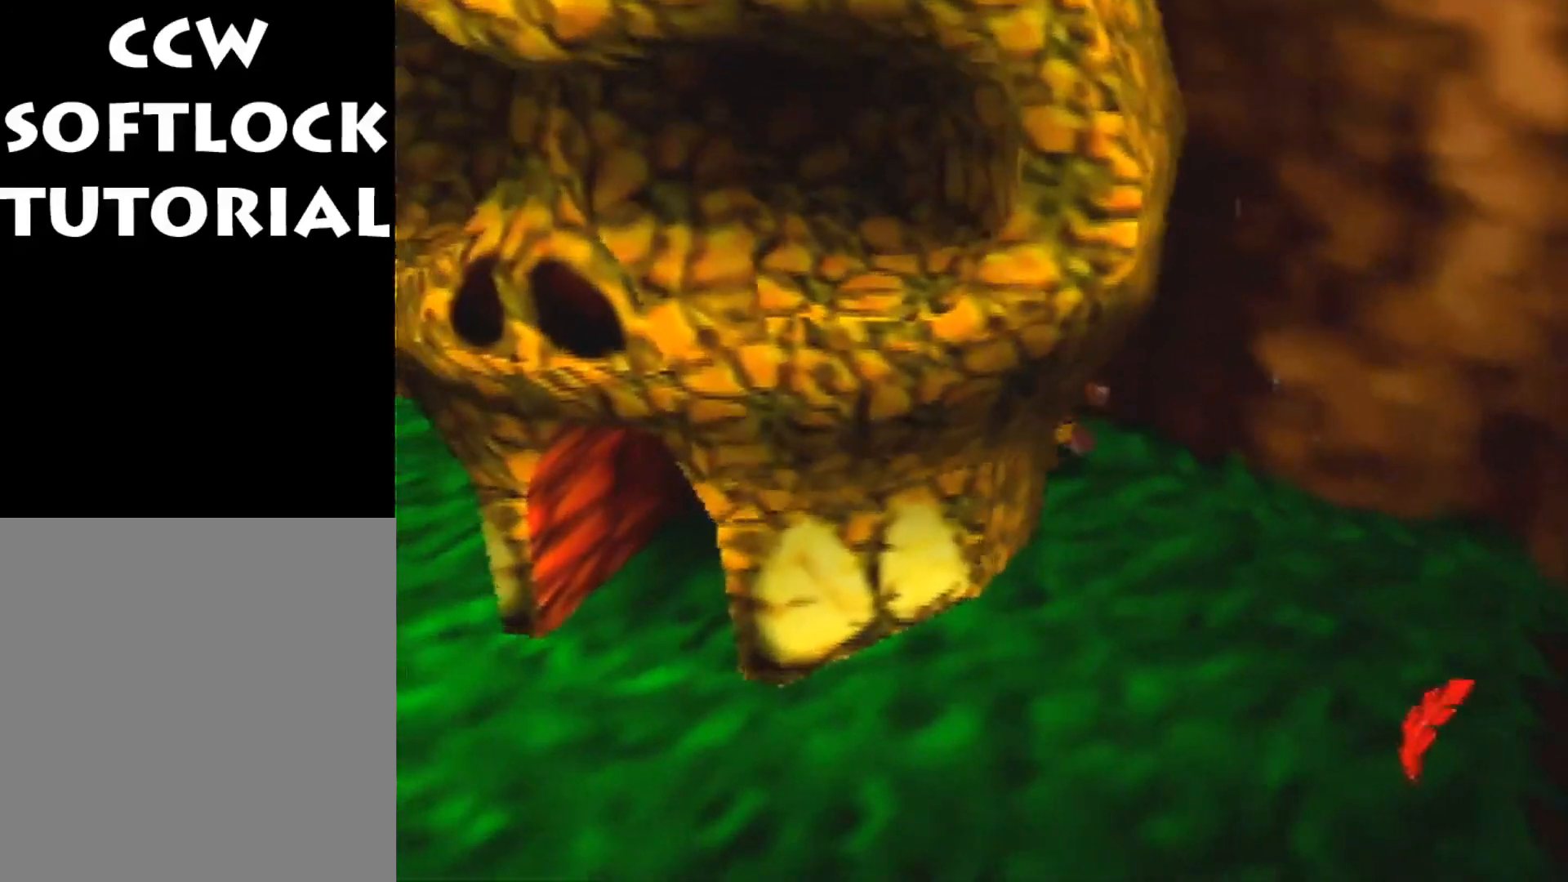
{"buttons": [], "left_stick": "center", "events": [[133, "left_stick", "center"]]}
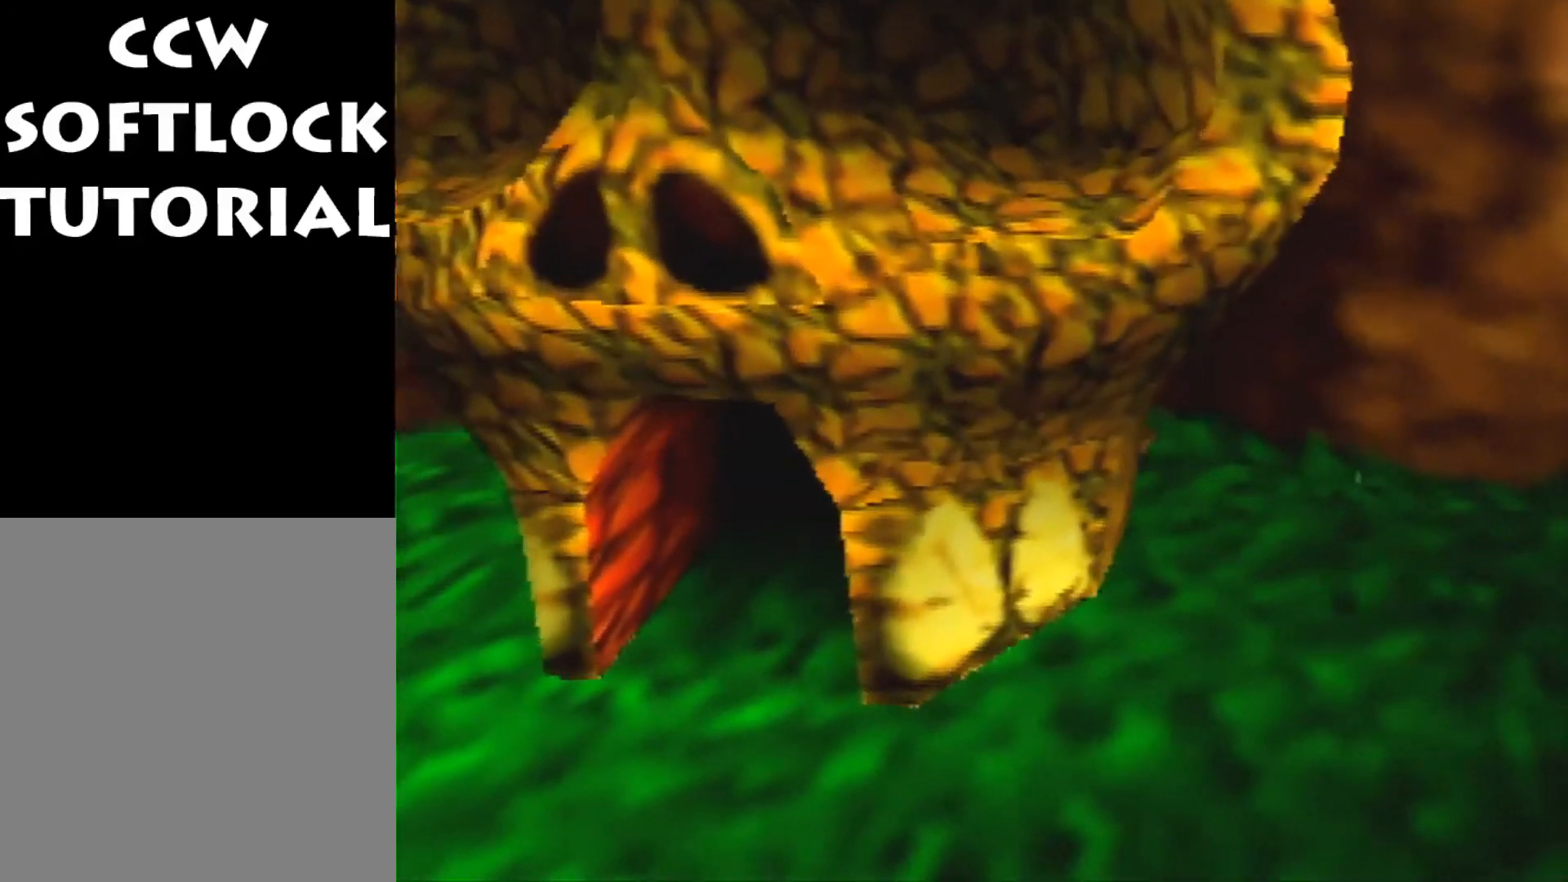
{"buttons": [], "left_stick": "center", "events": []}
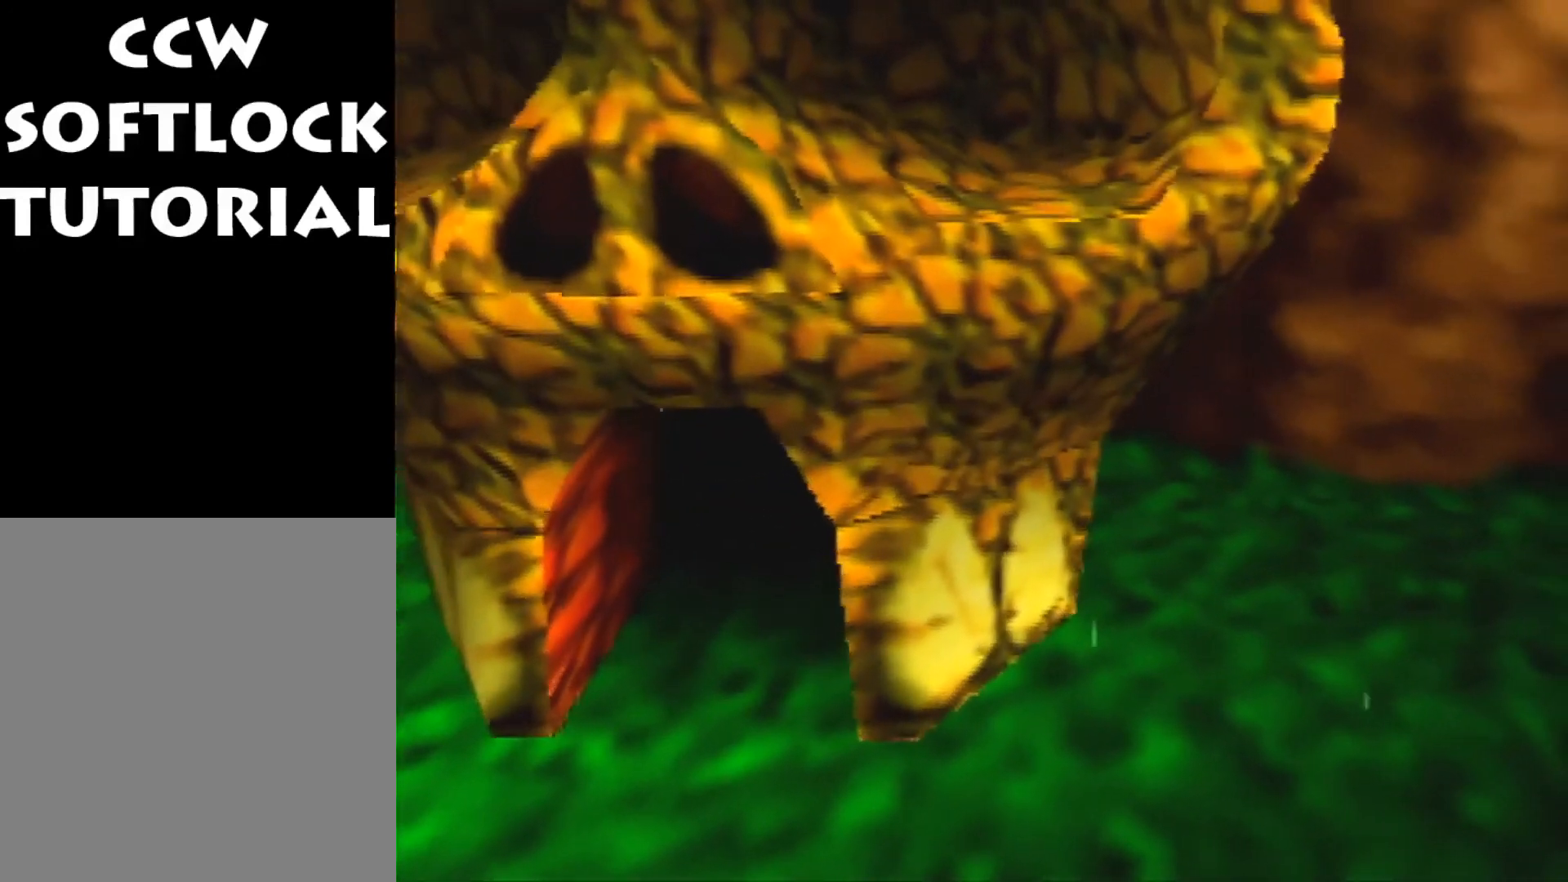
{"buttons": [], "left_stick": "center", "events": []}
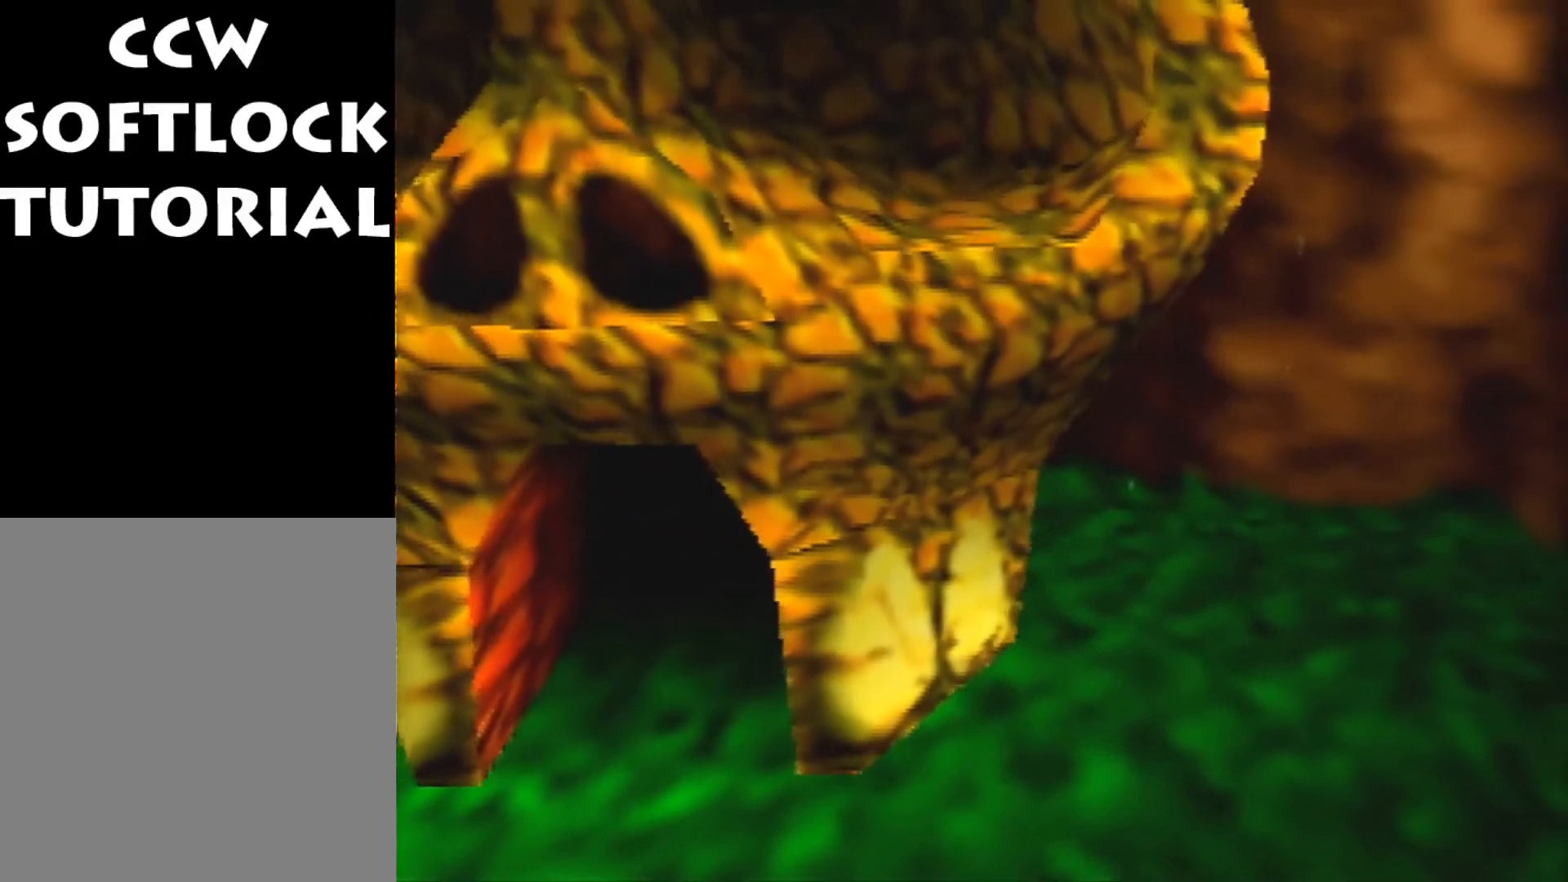
{"buttons": [], "left_stick": "center", "events": []}
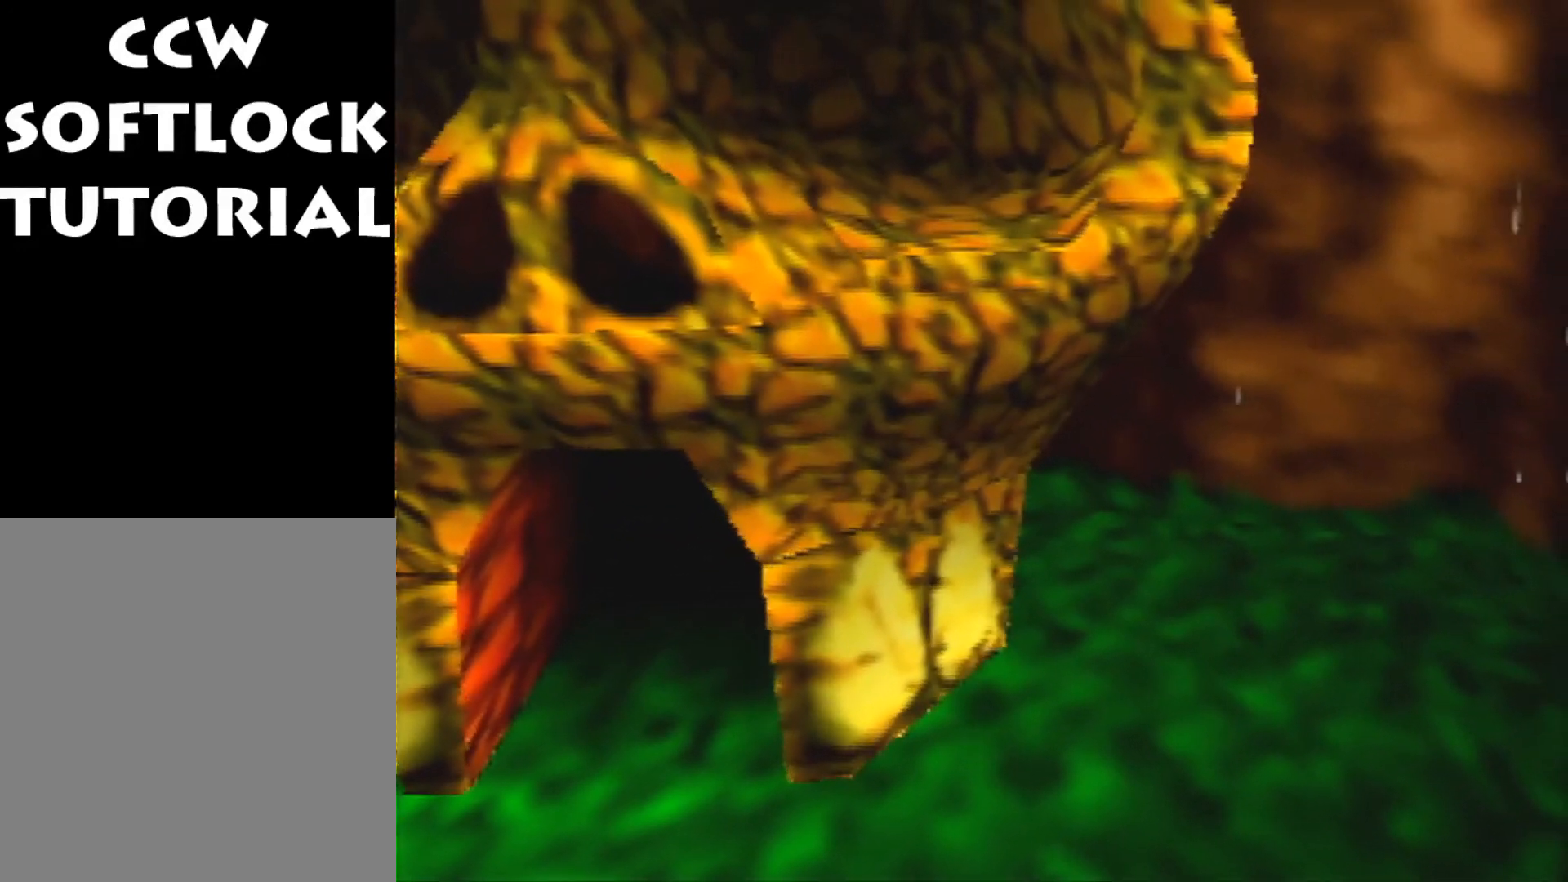
{"buttons": [], "left_stick": "center", "events": []}
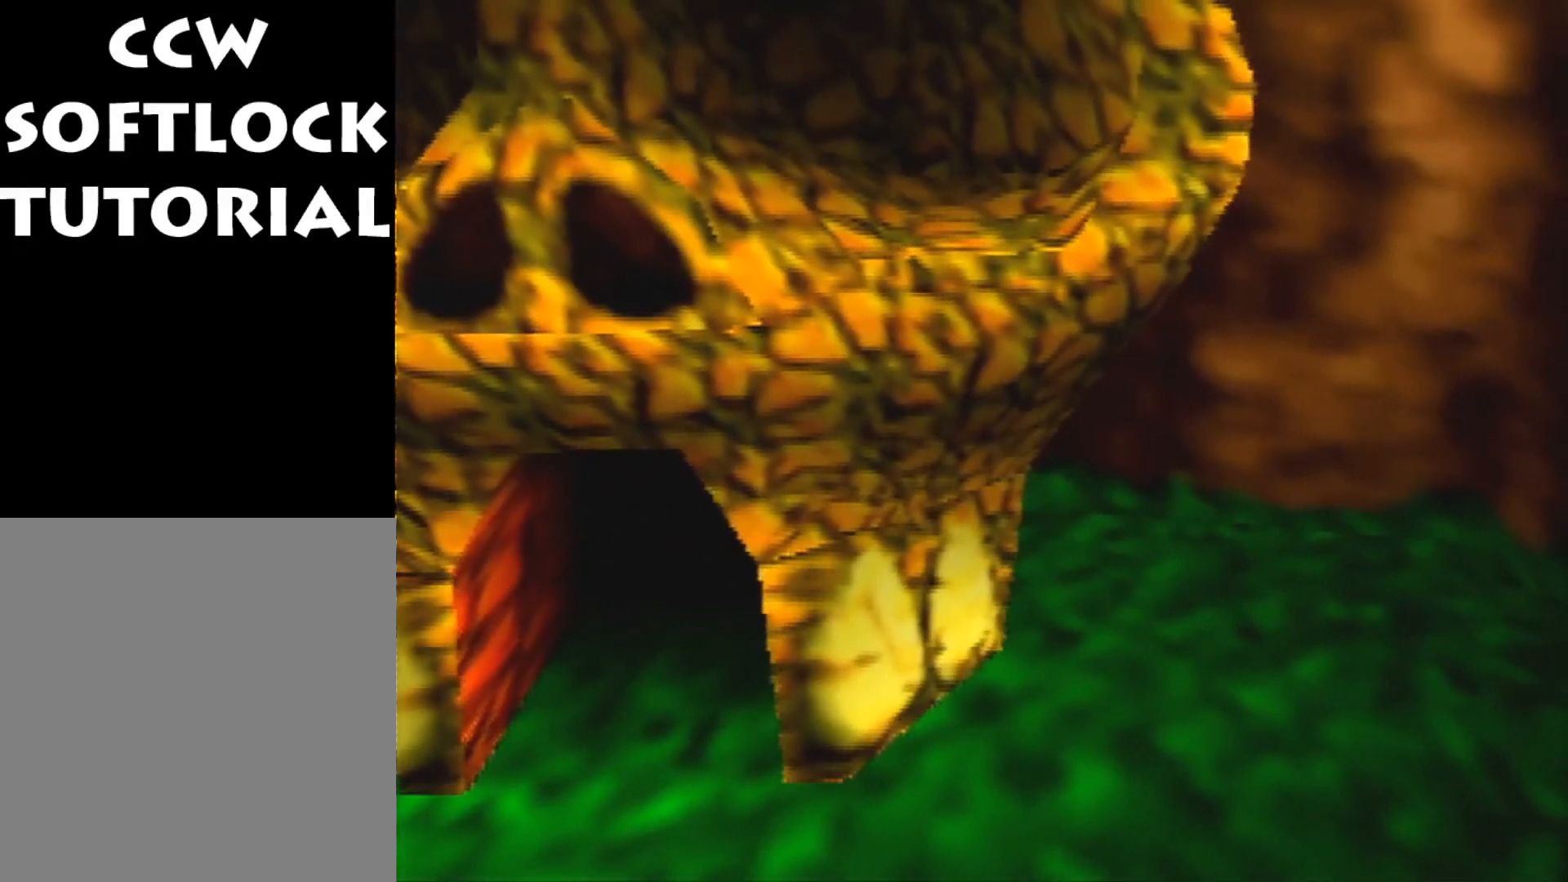
{"buttons": [], "left_stick": "center", "events": []}
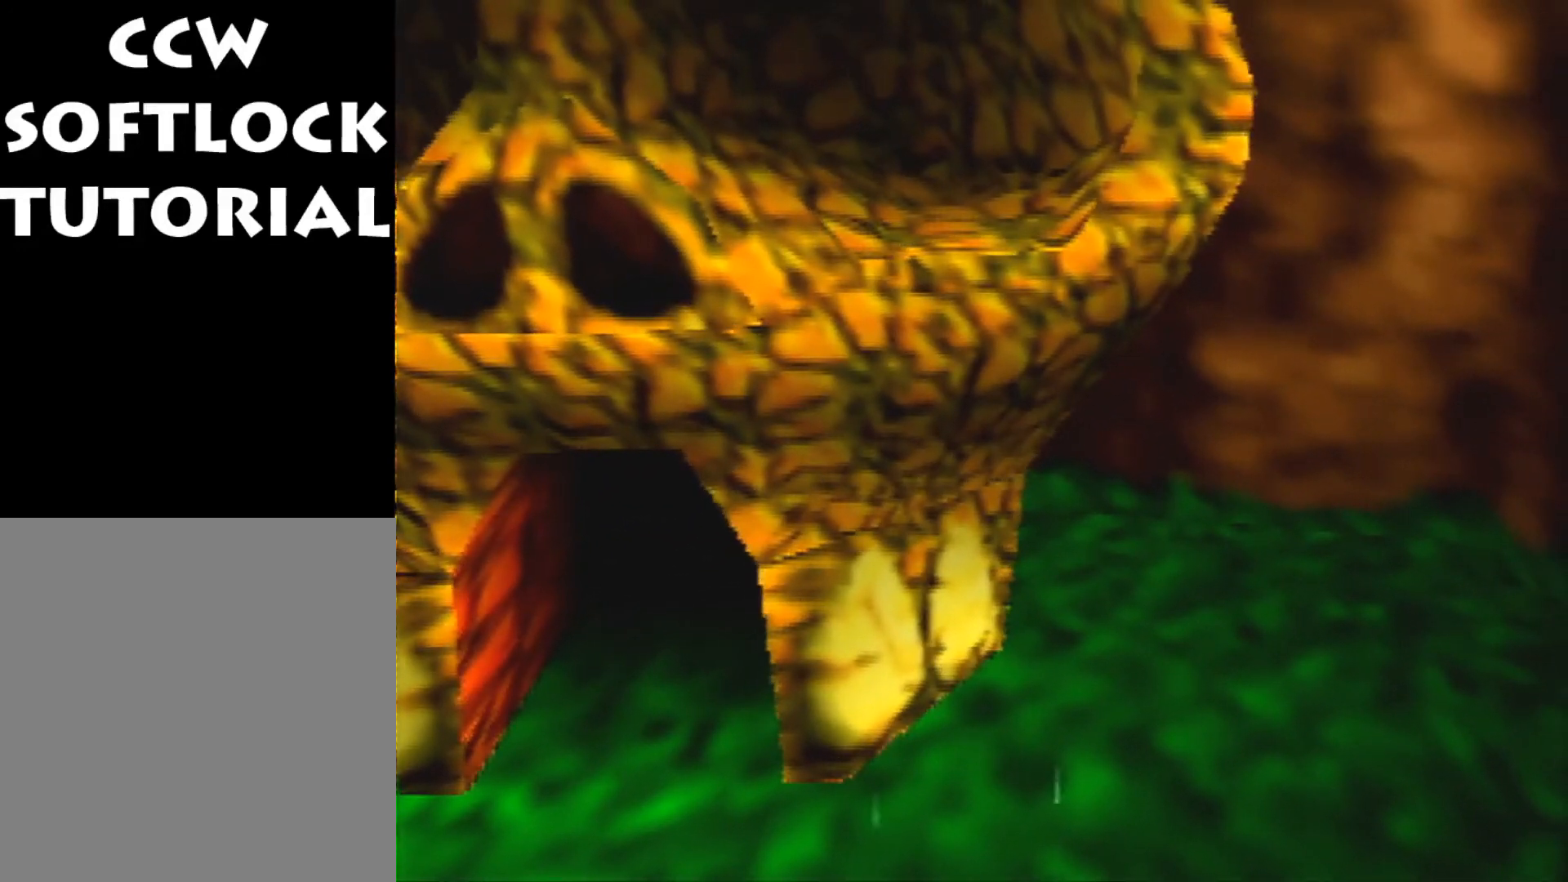
{"buttons": [], "left_stick": "center", "events": []}
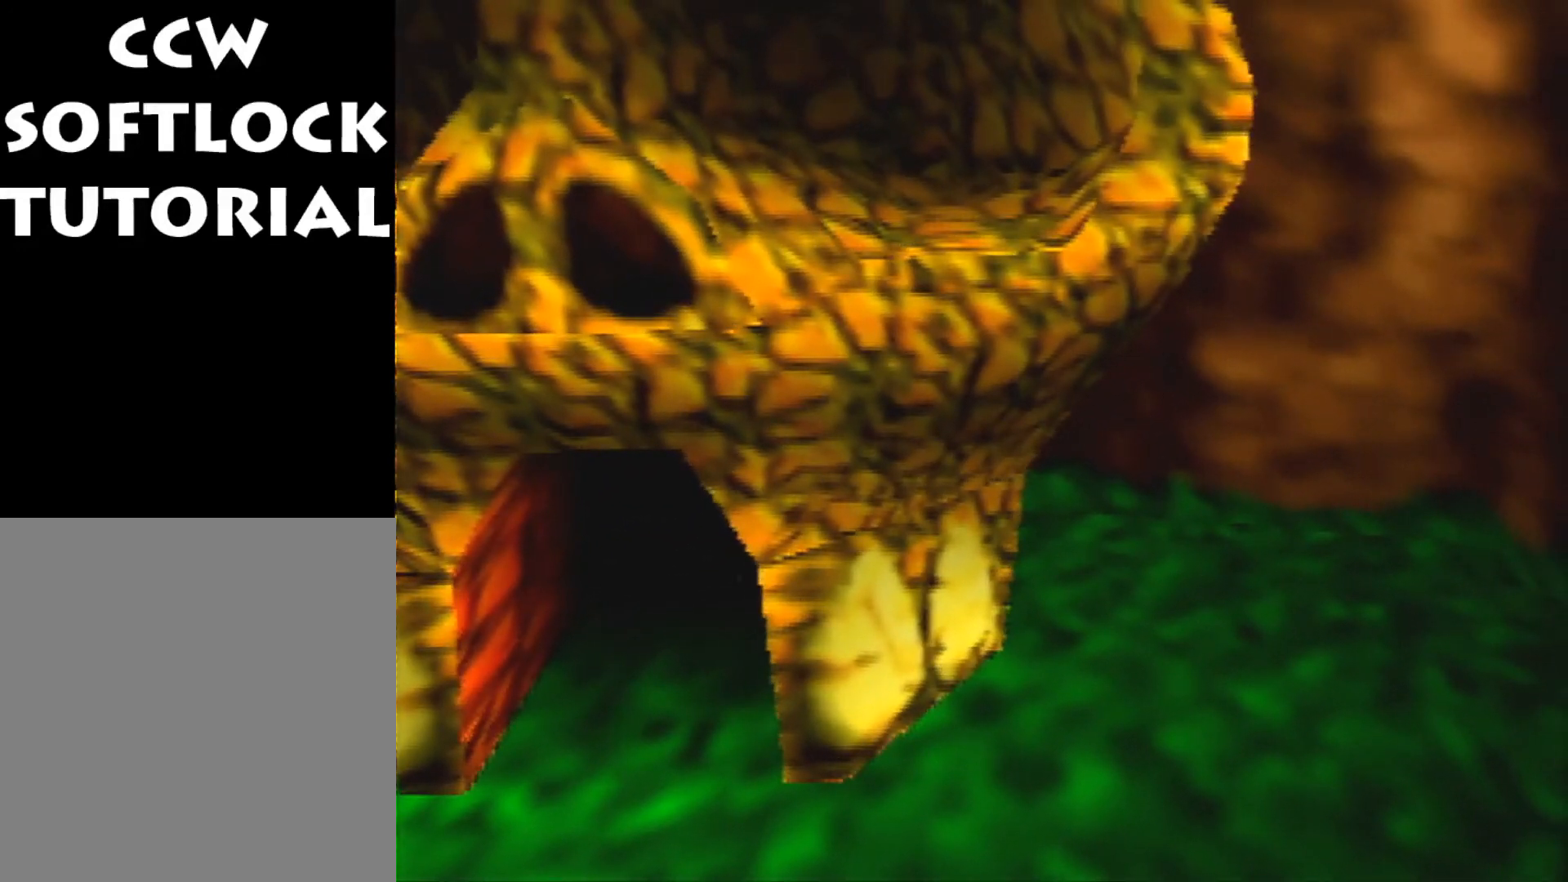
{"buttons": [], "left_stick": "center", "events": []}
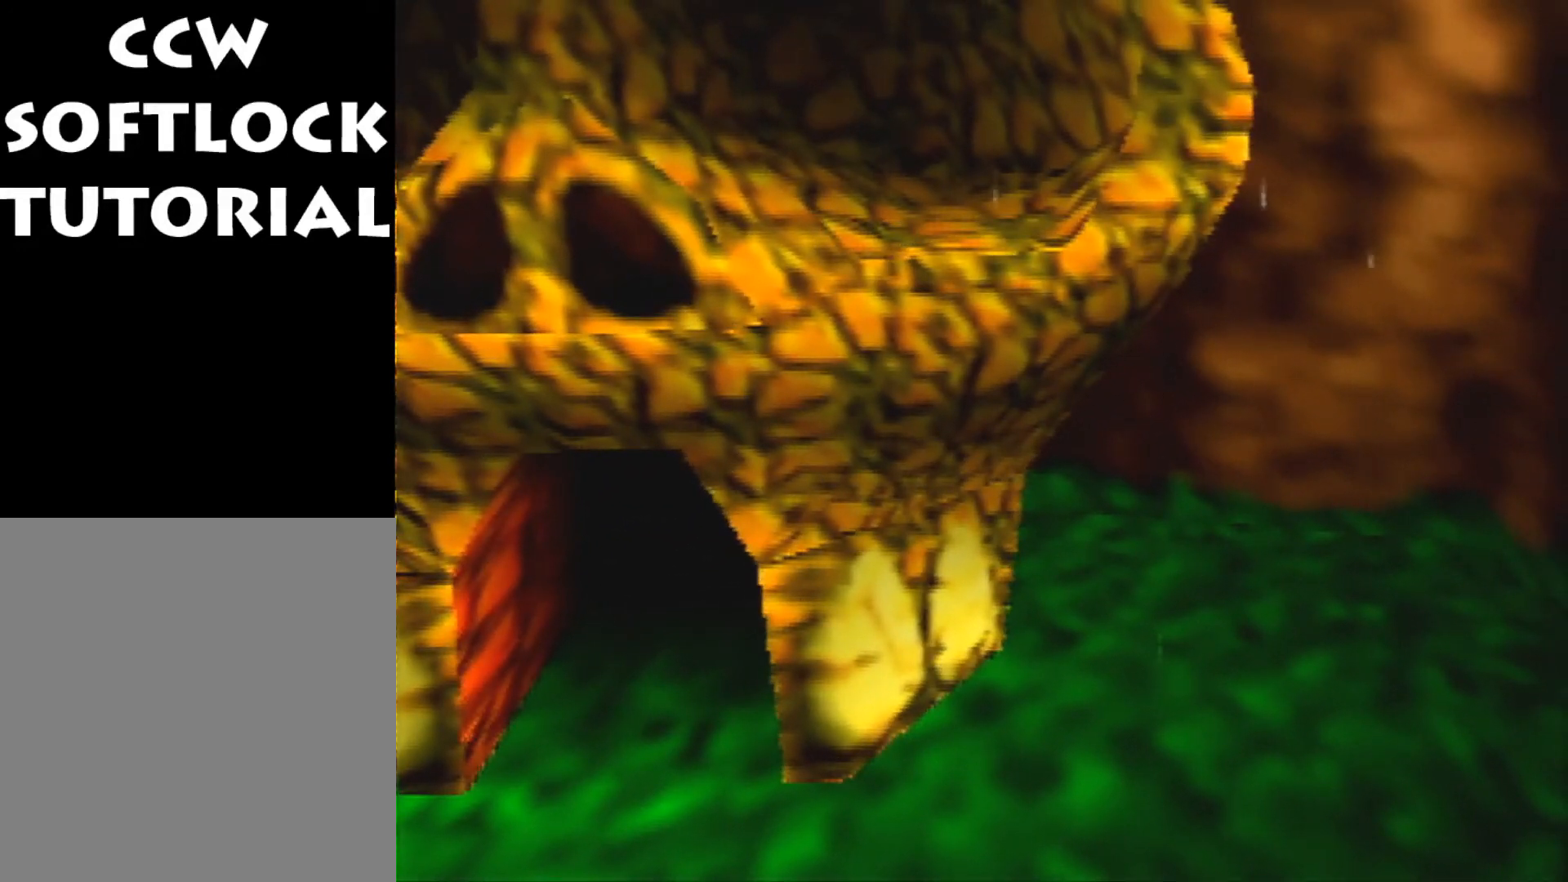
{"buttons": [], "left_stick": "down", "events": [[200, "left_stick", "down-right"], [467, "left_stick", "down"]]}
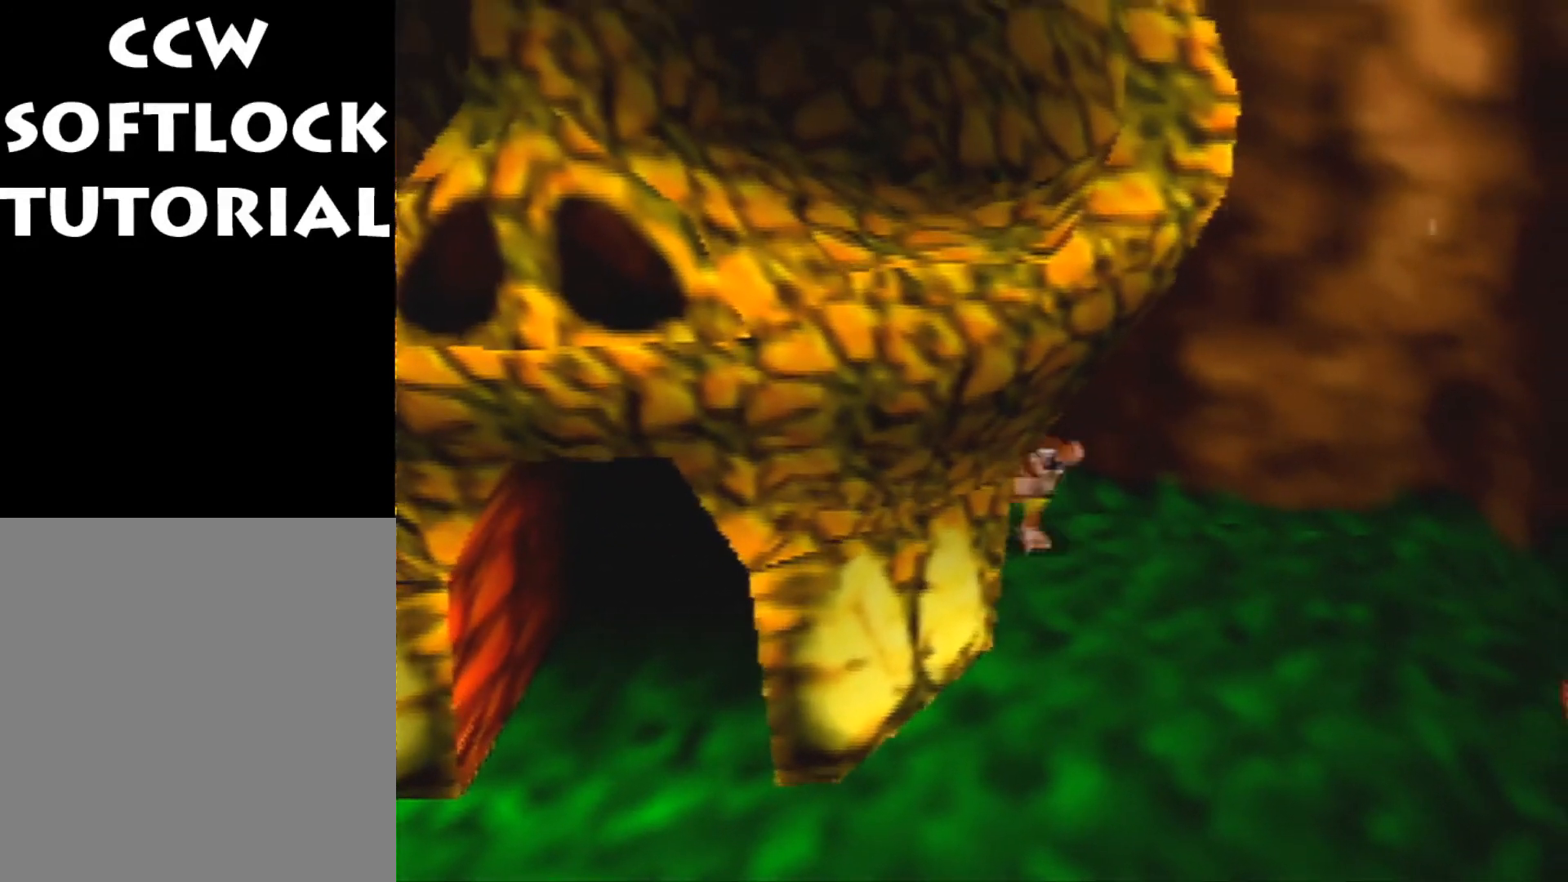
{"buttons": [], "left_stick": "down-left", "events": [[300, "left_stick", "down-left"]]}
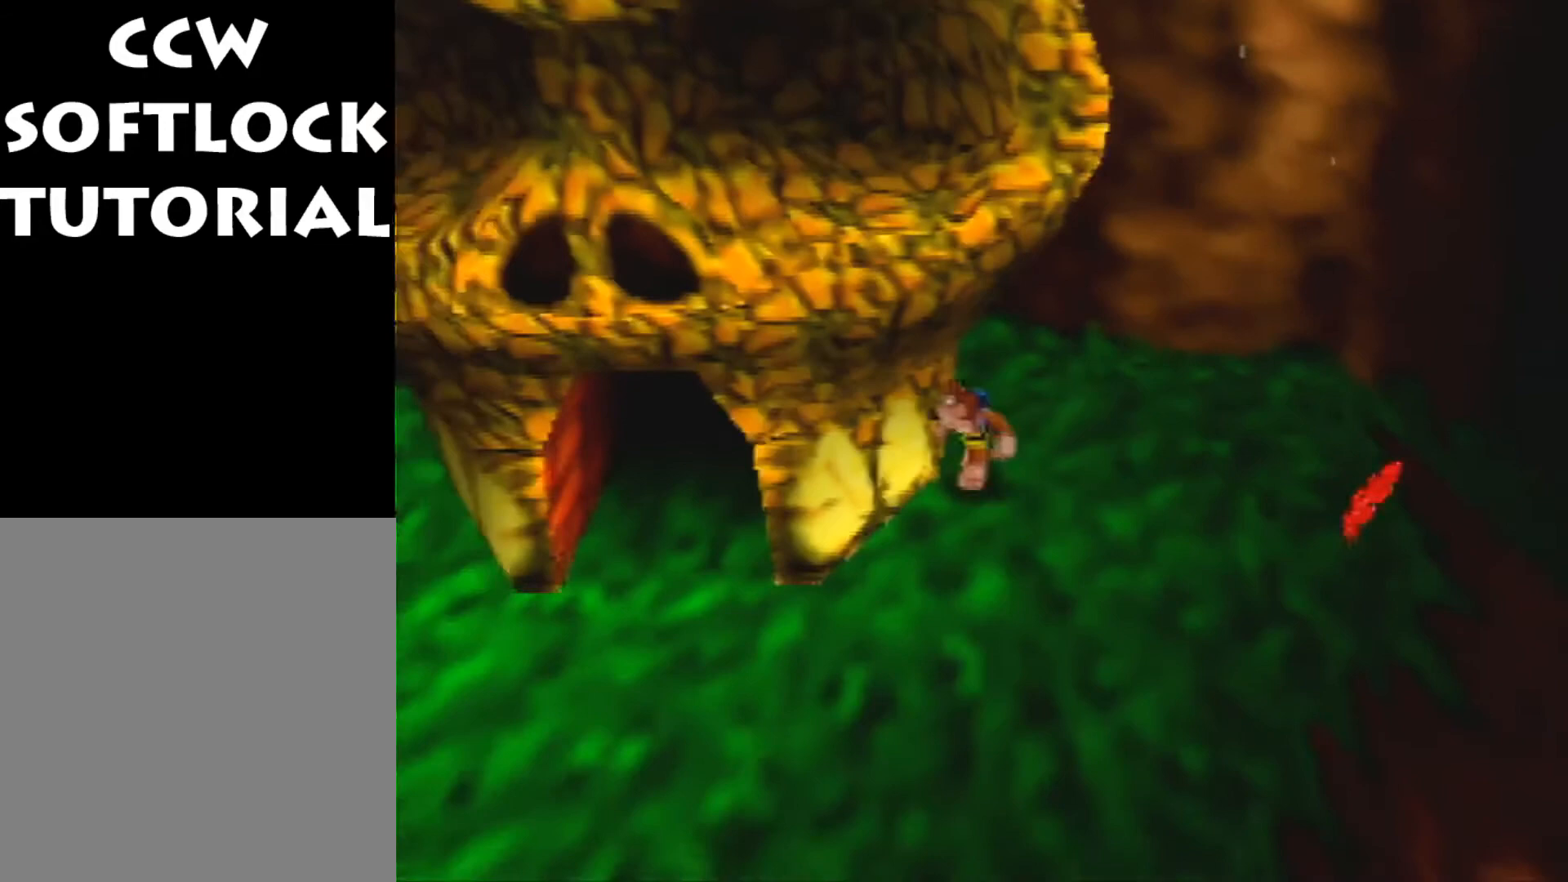
{"buttons": [], "left_stick": "down-left", "events": []}
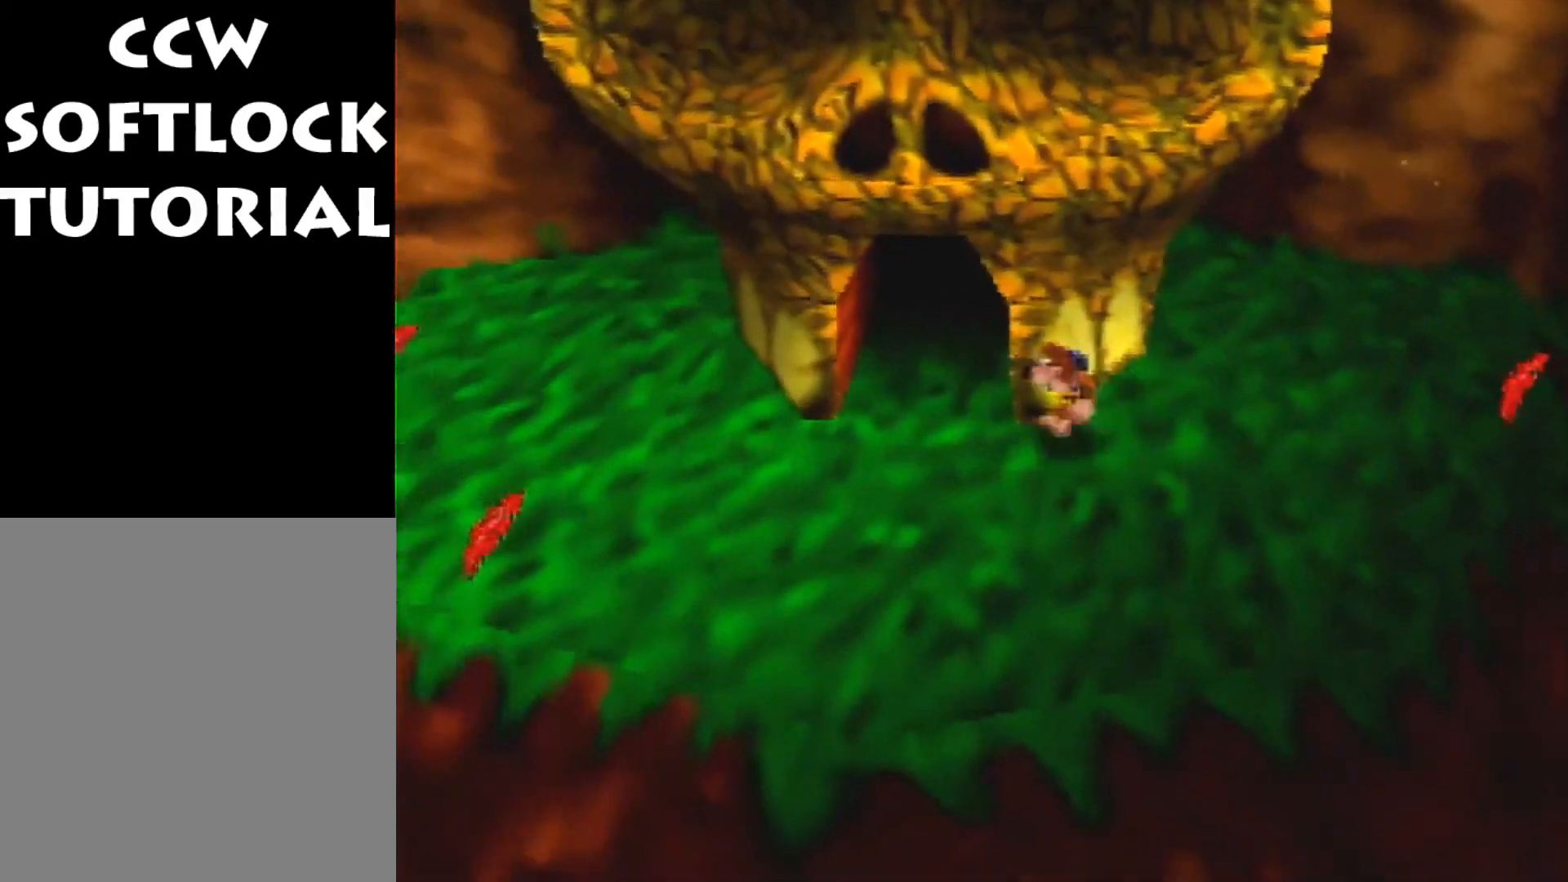
{"buttons": [], "left_stick": "left", "events": [[300, "left_stick", "left"]]}
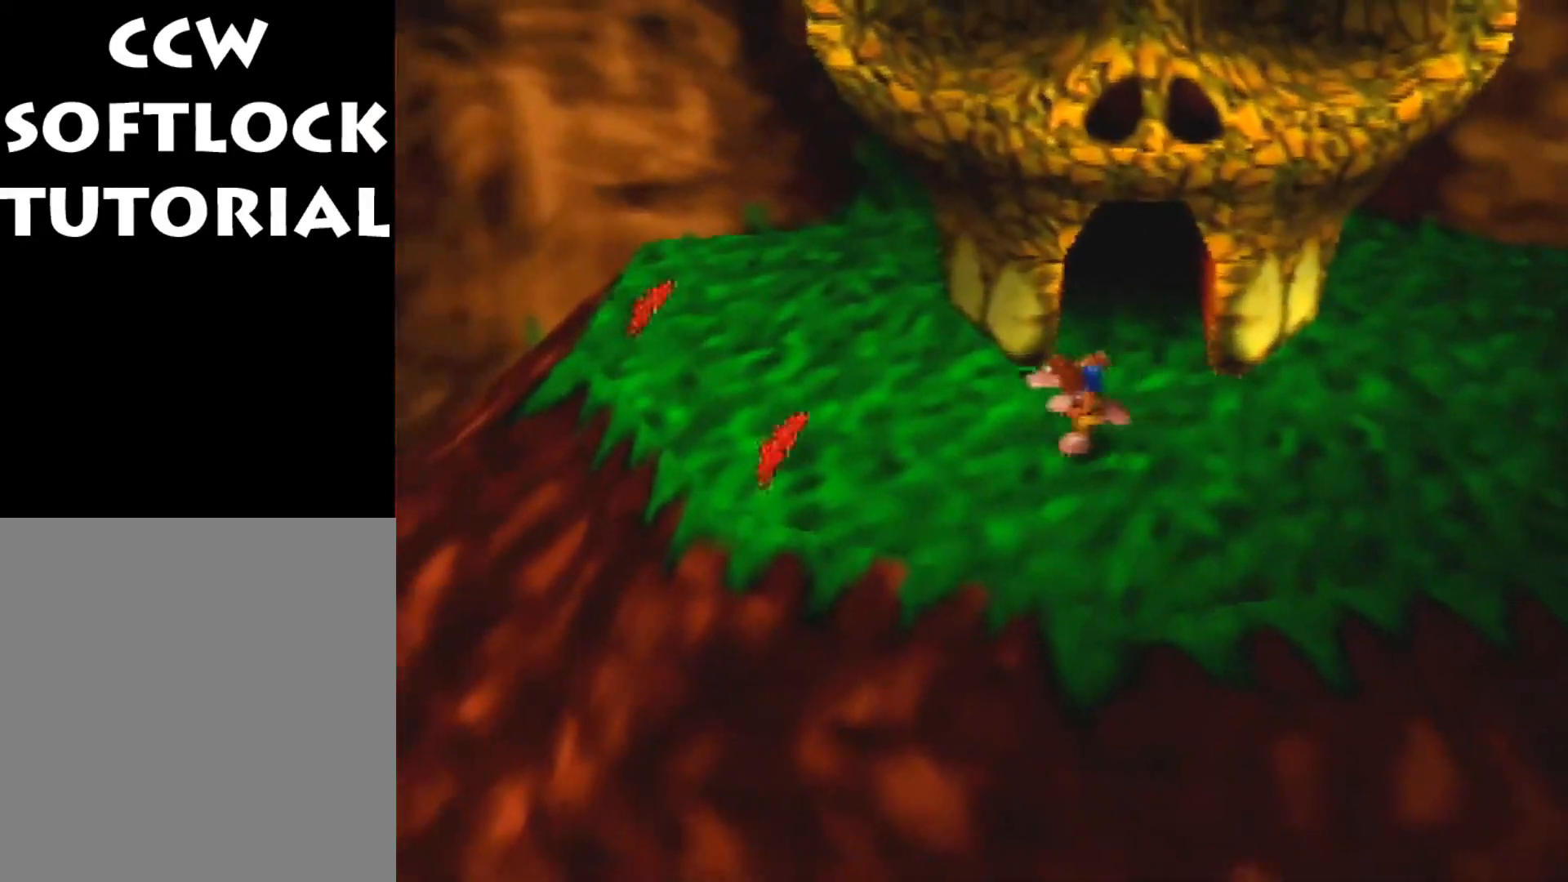
{"buttons": [], "left_stick": "up-left", "events": [[233, "left_stick", "up-left"]]}
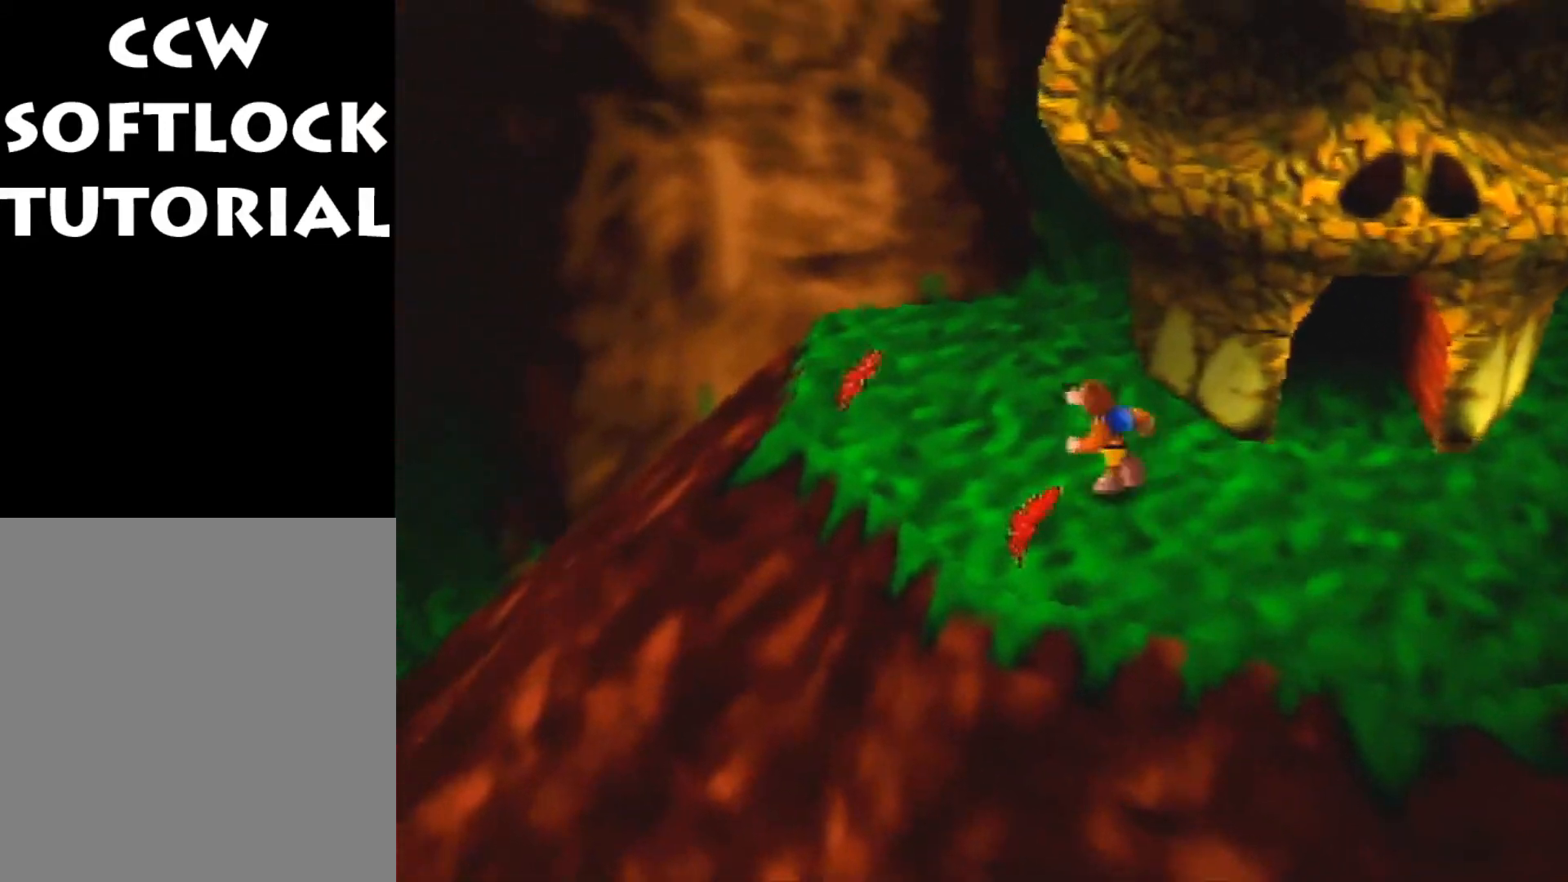
{"buttons": [], "left_stick": "up", "events": [[67, "left_stick", "up"]]}